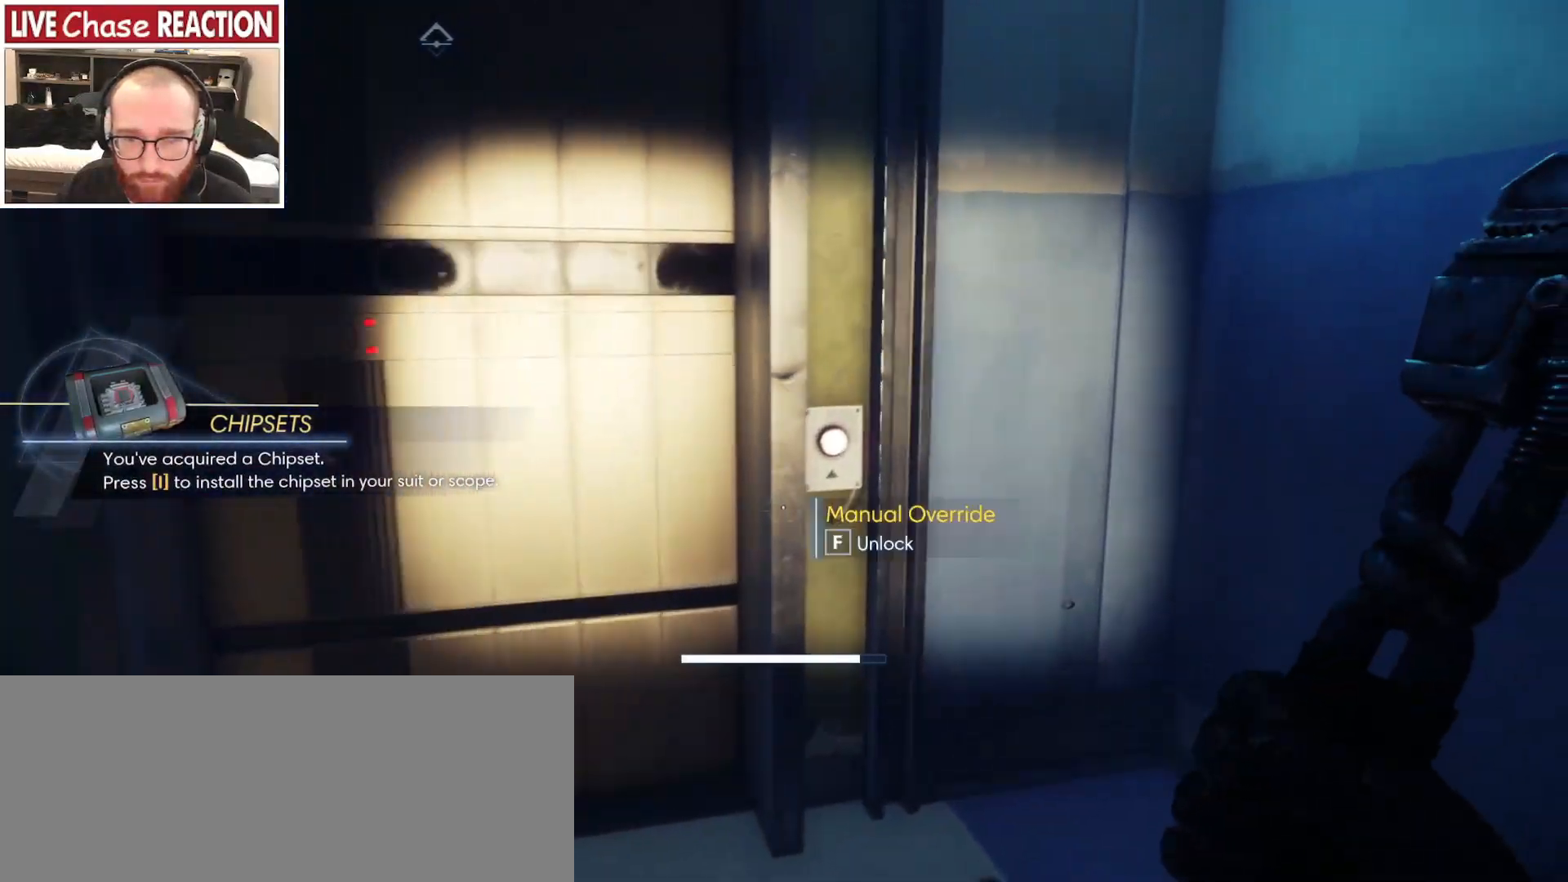
Gameplay with keyboard and mouse; each line is a JSON object with the keys and mouse buttons held at the frame after it. "events" lists presses ("down") and releases ("up") of ".", "/", "0", "1", "2", "3", "4", "5", "6", "7", "8", "9", "a", "alt_l", "alt_r", "b", "backslash", "backspace", "c", "caps_lock", "comma", "ctrl_l", "ctrl_r", "d", "e", "equals", "escape", "f", "f1", "f10", "f11", "f12", "f2", "f3", "f4", "f5", "f6", "f7", "f8", "f9", "g", "h", "i", "j", "k", "l", "lbracket", "m", "minus", "n", "o", "p", "q", "quote", "r", "rbracket", "return", "s", "semicolon", "shift_l", "shift_r", "space", "super_l", "super_r", "t", "tab", "tilde", "u", "v", "w", "x", "y", "z", "mouse_left", "mouse_wheel", "mouse_right", "mouse_mb4" and "mouse_mb5" between this image and that frame as [ms after this image, input, new state], when the widget could be followed in between. "mouse_left", "mouse_wheel", "mouse_right", "mouse_mb4", "mouse_mb5" = the "left", "wheel", "right", "mb4", "mb5" buttons of the "mouse" list. No other keys are recorded. "wheel" means that the mouse wheel is clicked or scrolled. Mouse movement is not recorded.
{"keys": ["s"], "mouse": [], "events": [[167, "w", "up"], [250, "f", "down"], [350, "f", "up"], [433, "s", "down"]]}
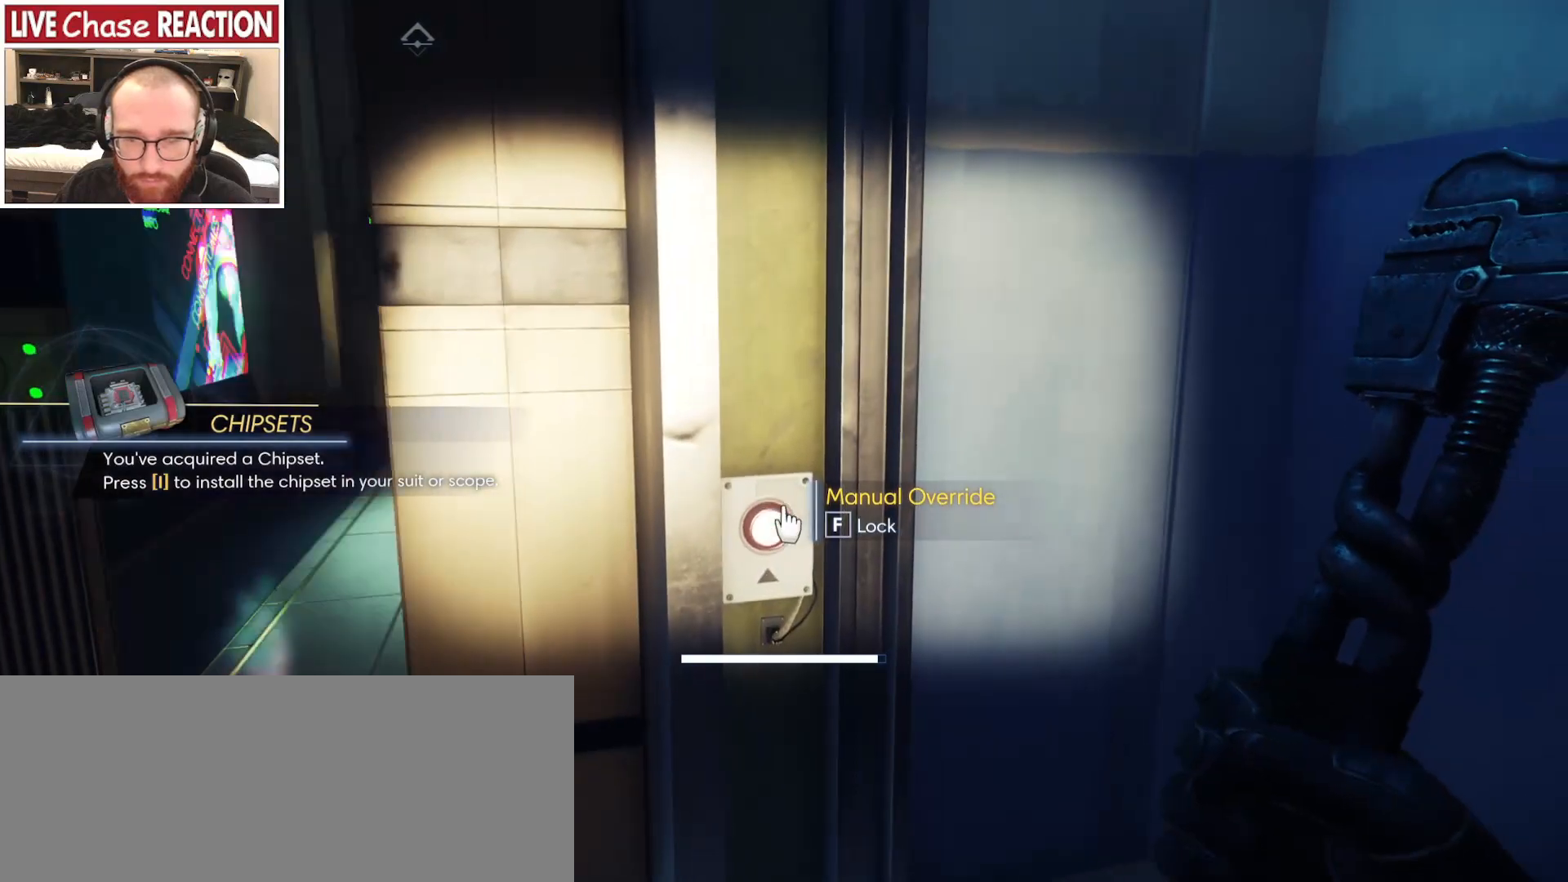
{"keys": ["a", "s"], "mouse": [], "events": [[283, "a", "down"]]}
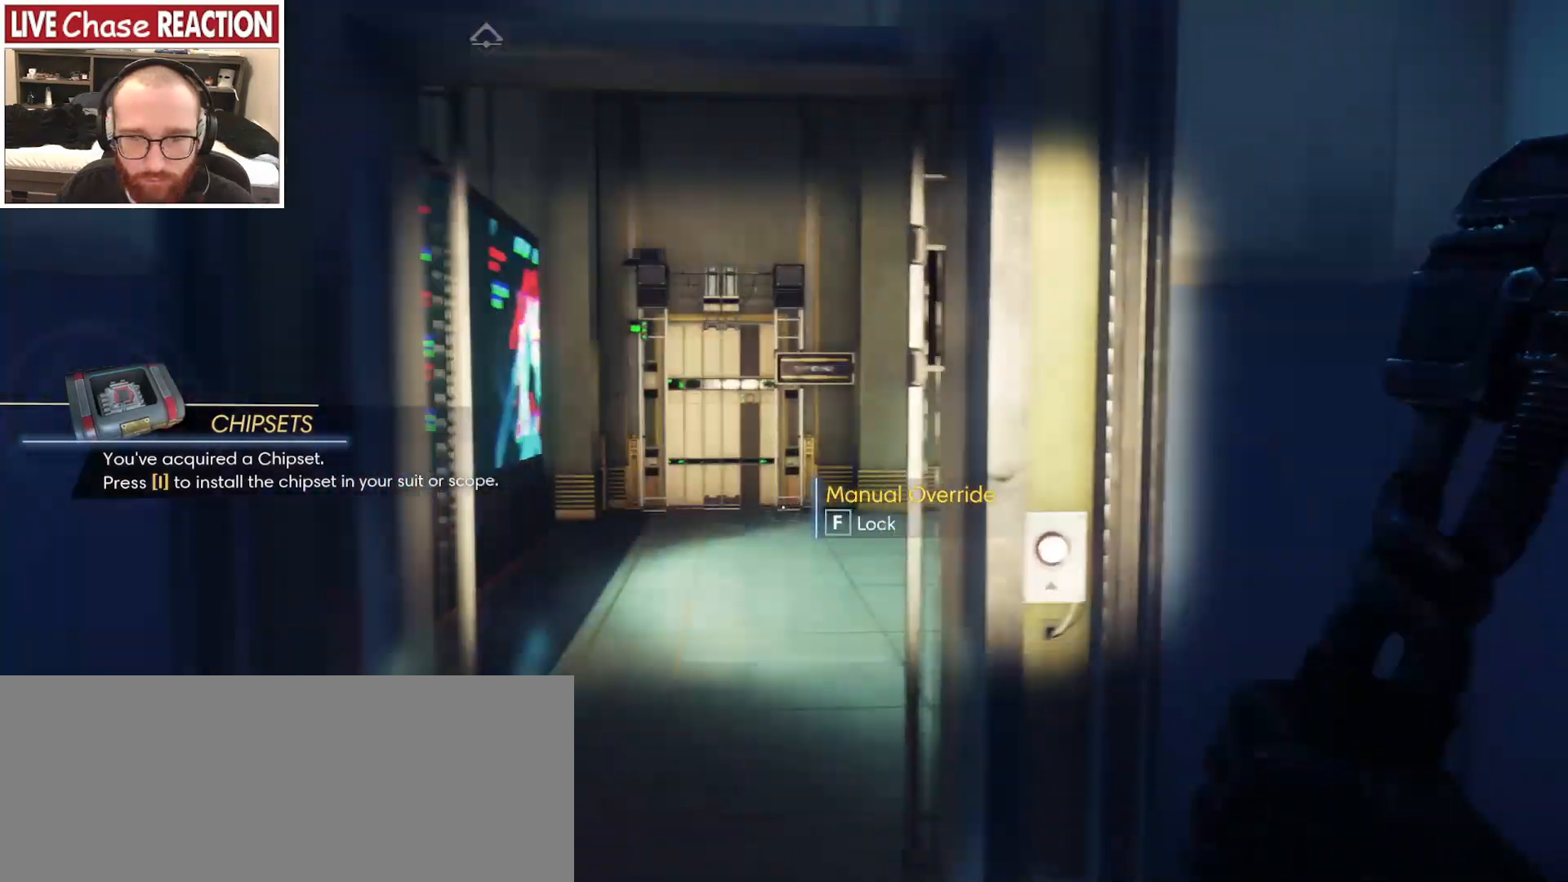
{"keys": ["a"], "mouse": [], "events": [[383, "s", "up"]]}
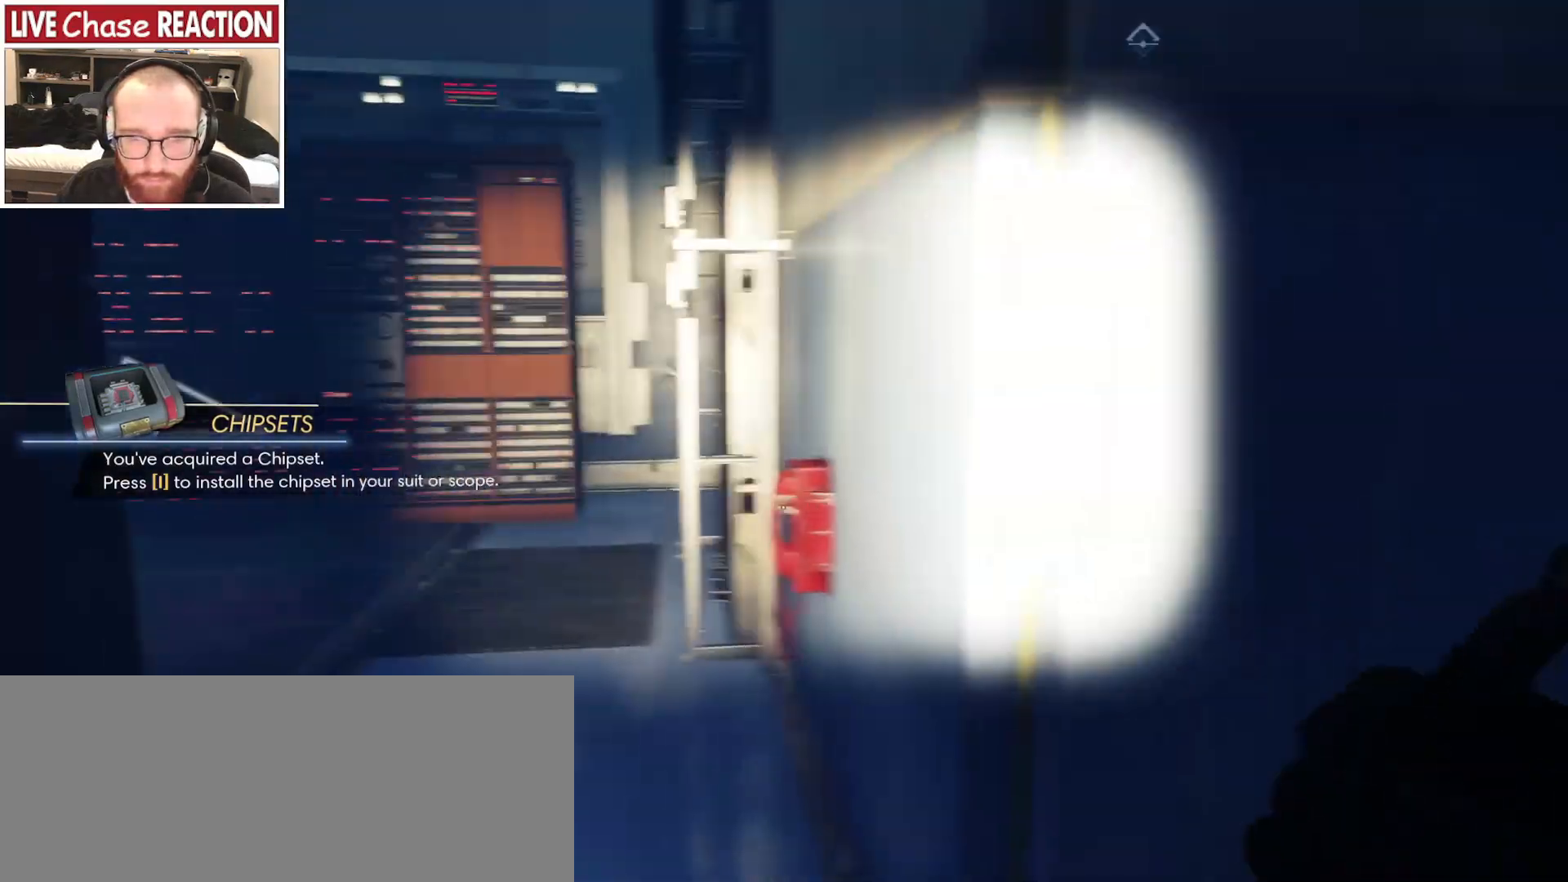
{"keys": ["a", "w"], "mouse": [], "events": [[50, "w", "down"]]}
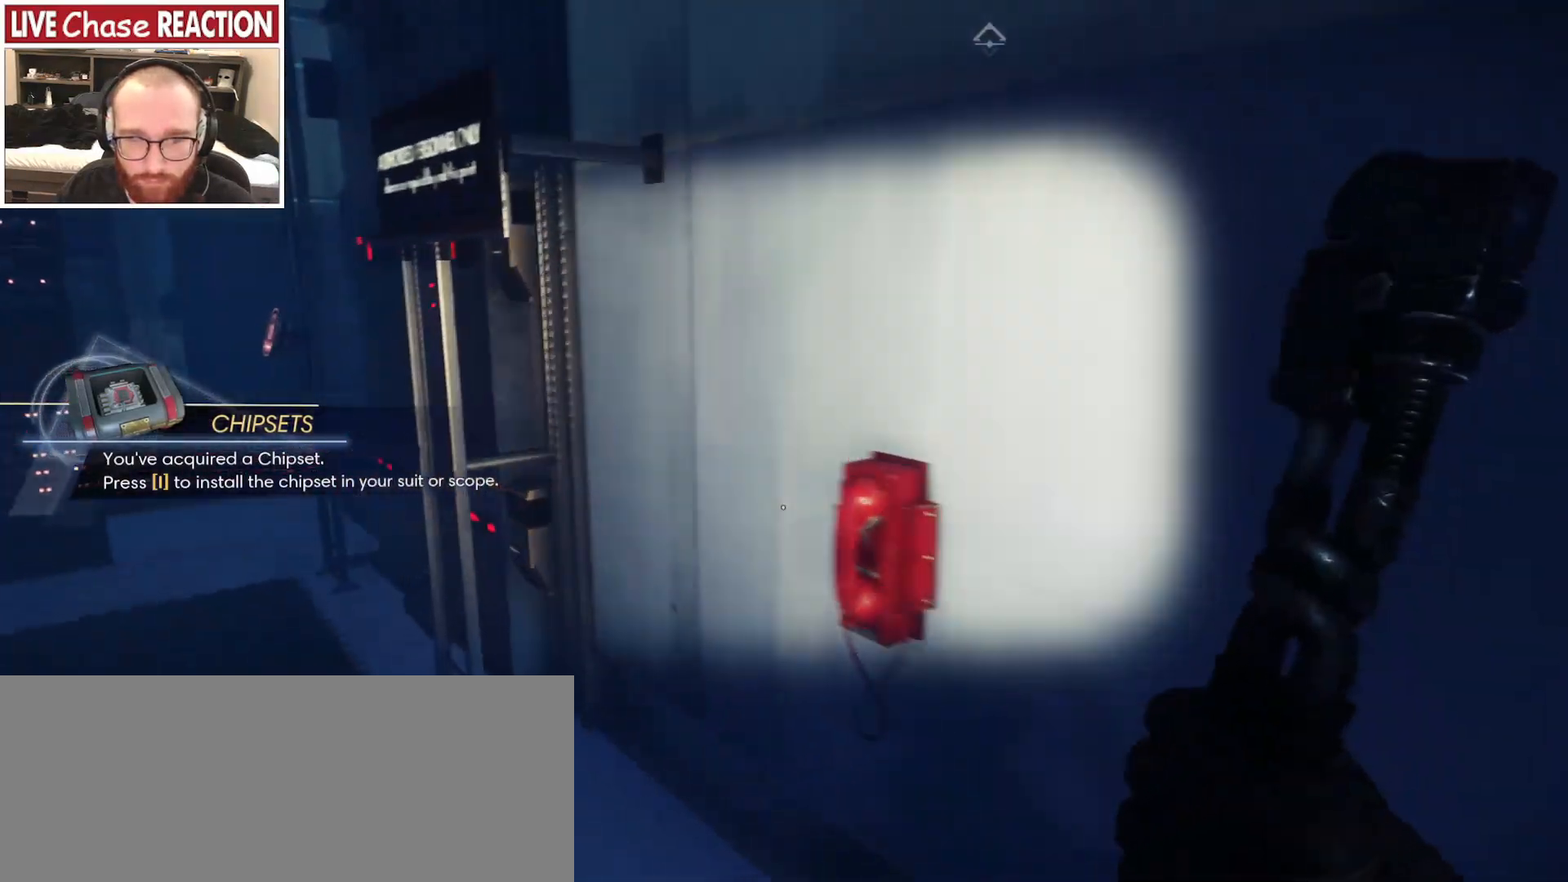
{"keys": ["a"], "mouse": [], "events": [[483, "w", "up"]]}
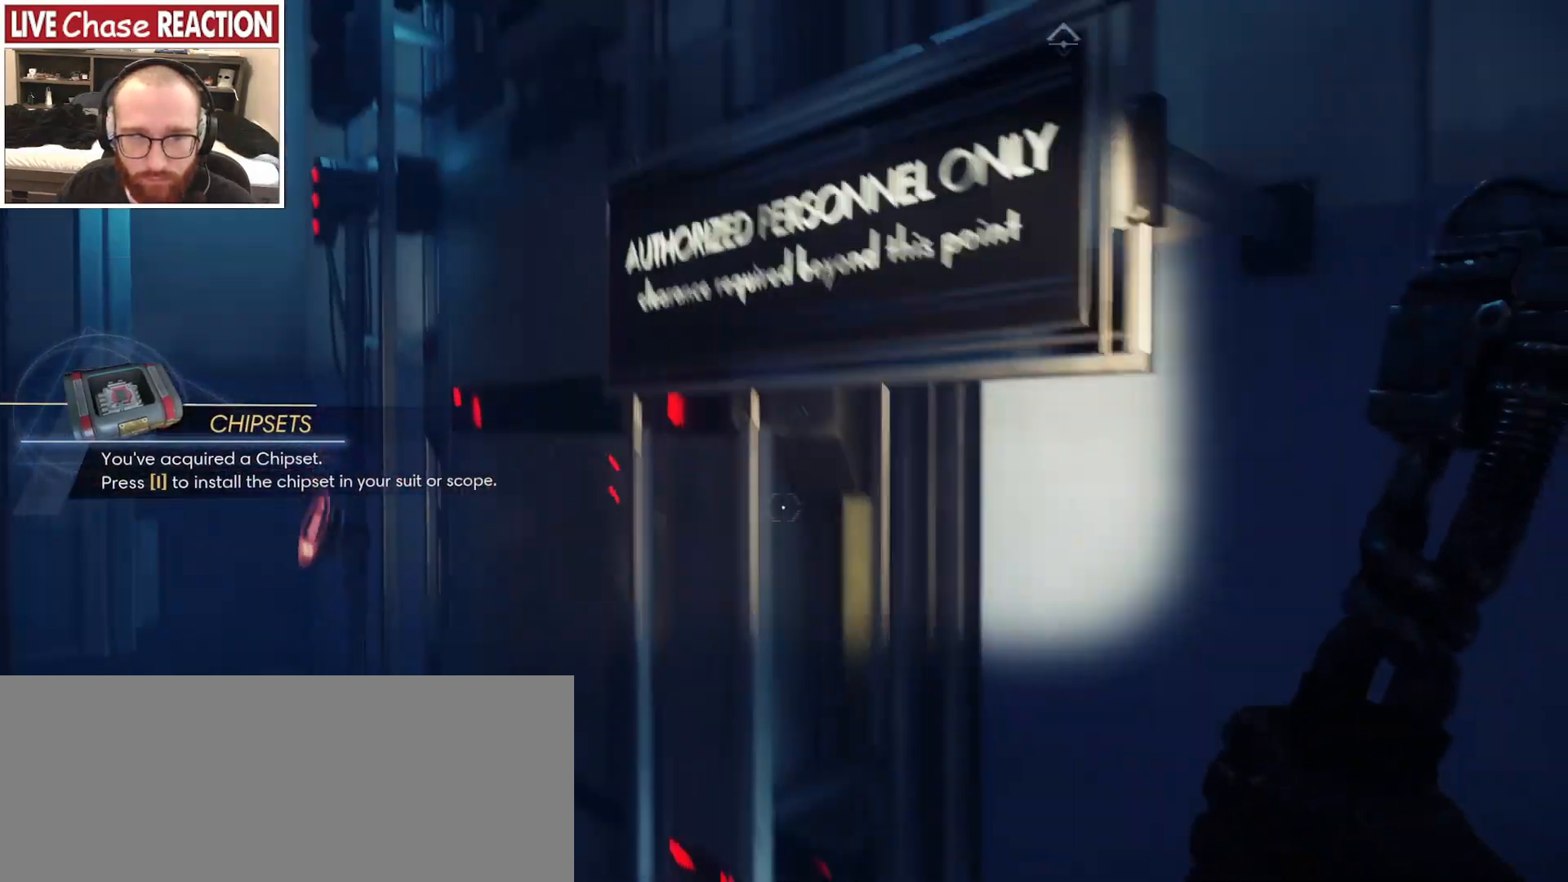
{"keys": [], "mouse": [], "events": [[367, "a", "up"]]}
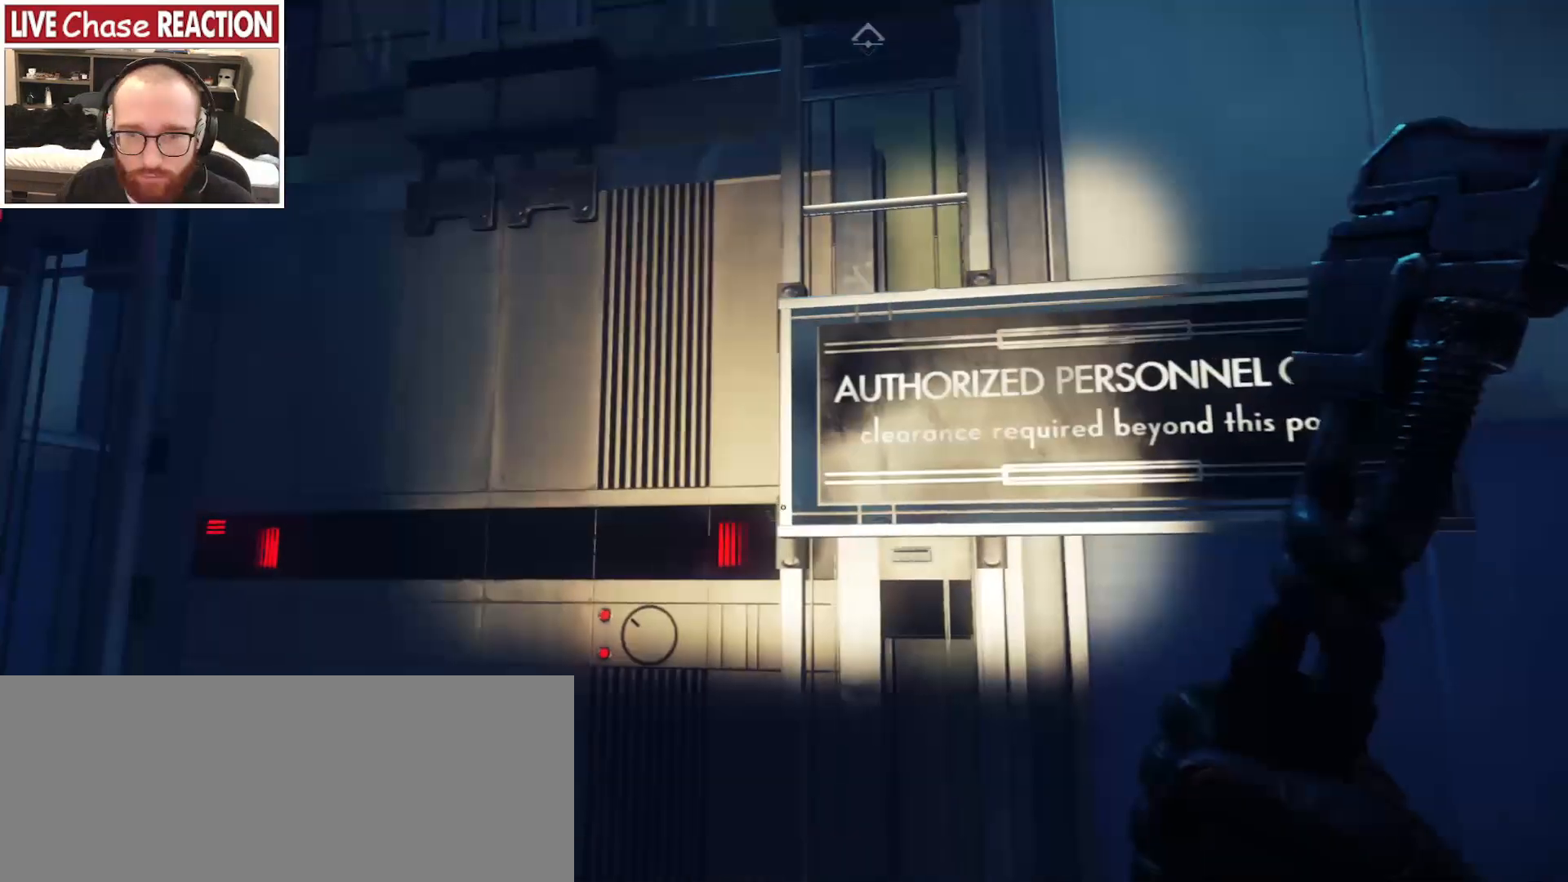
{"keys": ["s"], "mouse": [], "events": [[467, "s", "down"]]}
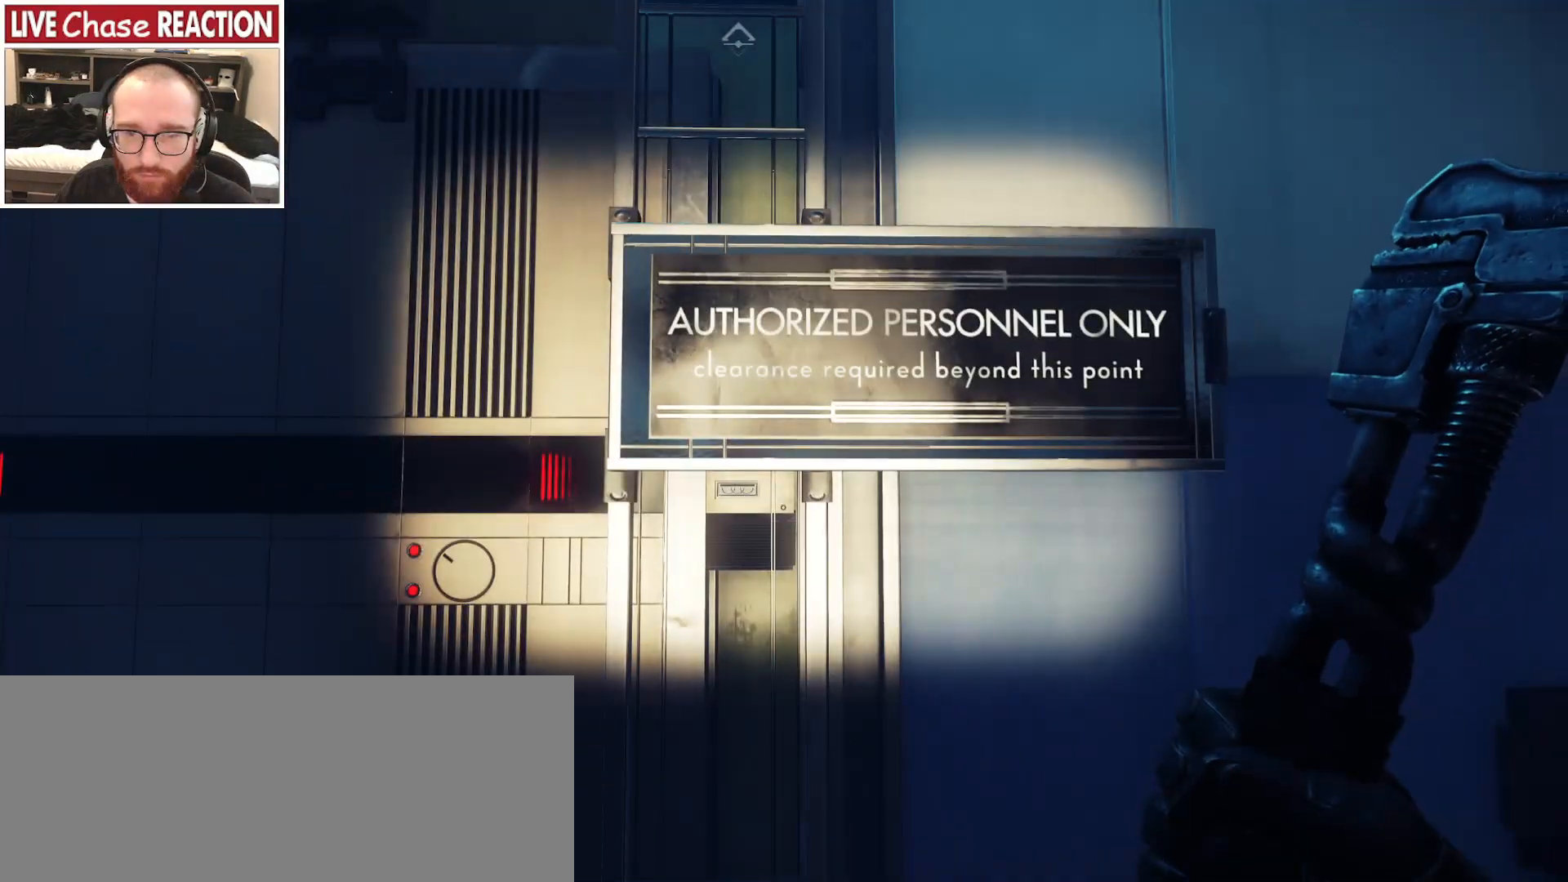
{"keys": ["w"], "mouse": [], "events": [[33, "a", "down"], [133, "s", "up"], [283, "w", "down"], [417, "a", "up"]]}
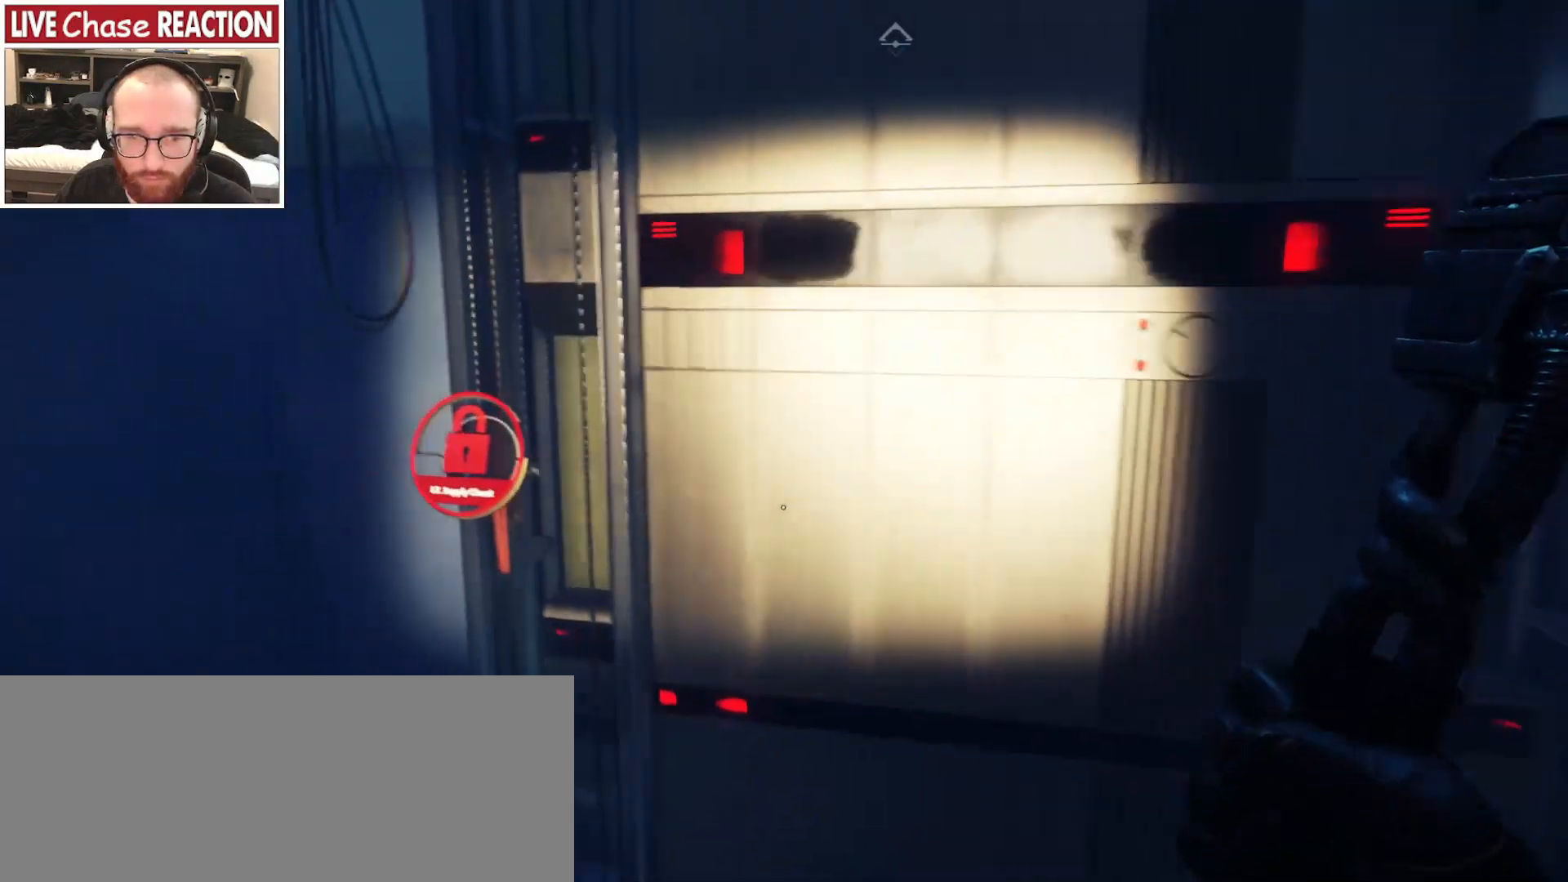
{"keys": [], "mouse": [], "events": [[100, "w", "up"]]}
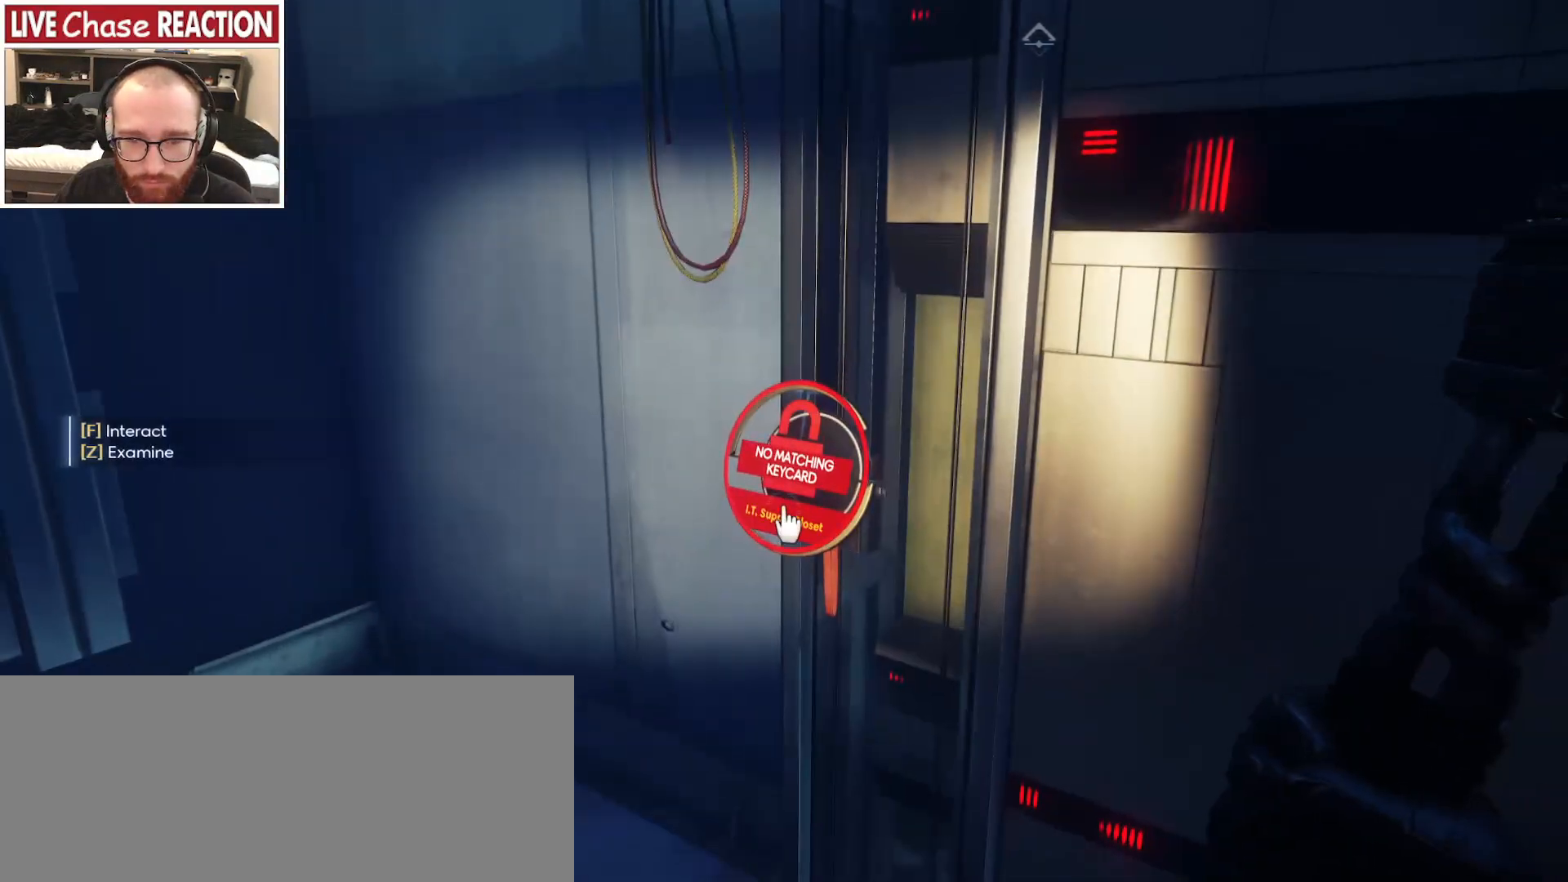
{"keys": [], "mouse": [], "events": [[117, "f", "down"], [200, "f", "up"]]}
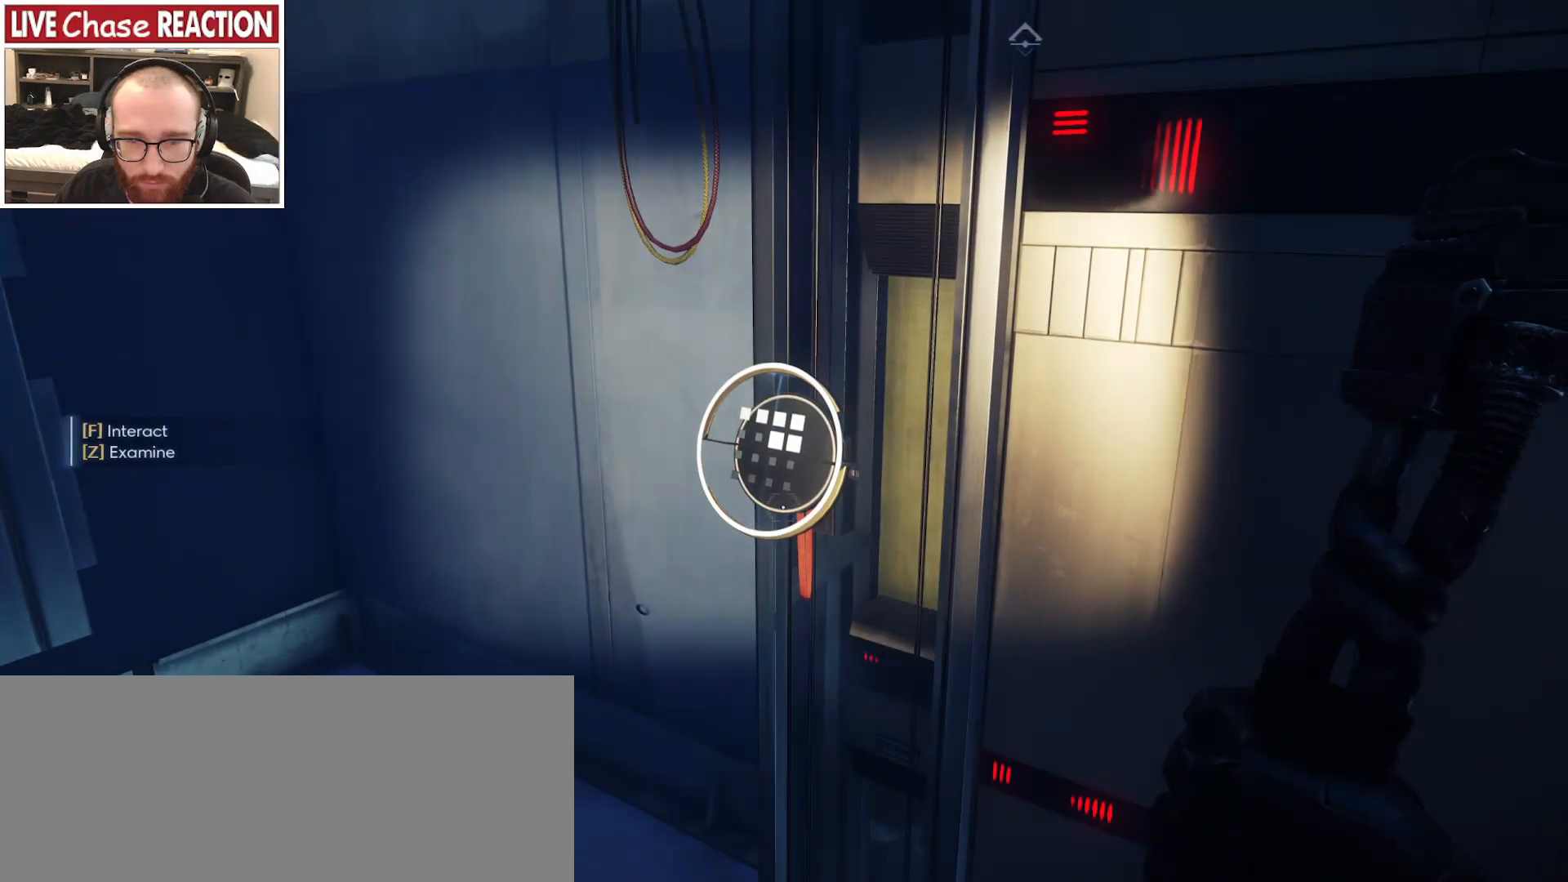
{"keys": [], "mouse": [], "events": []}
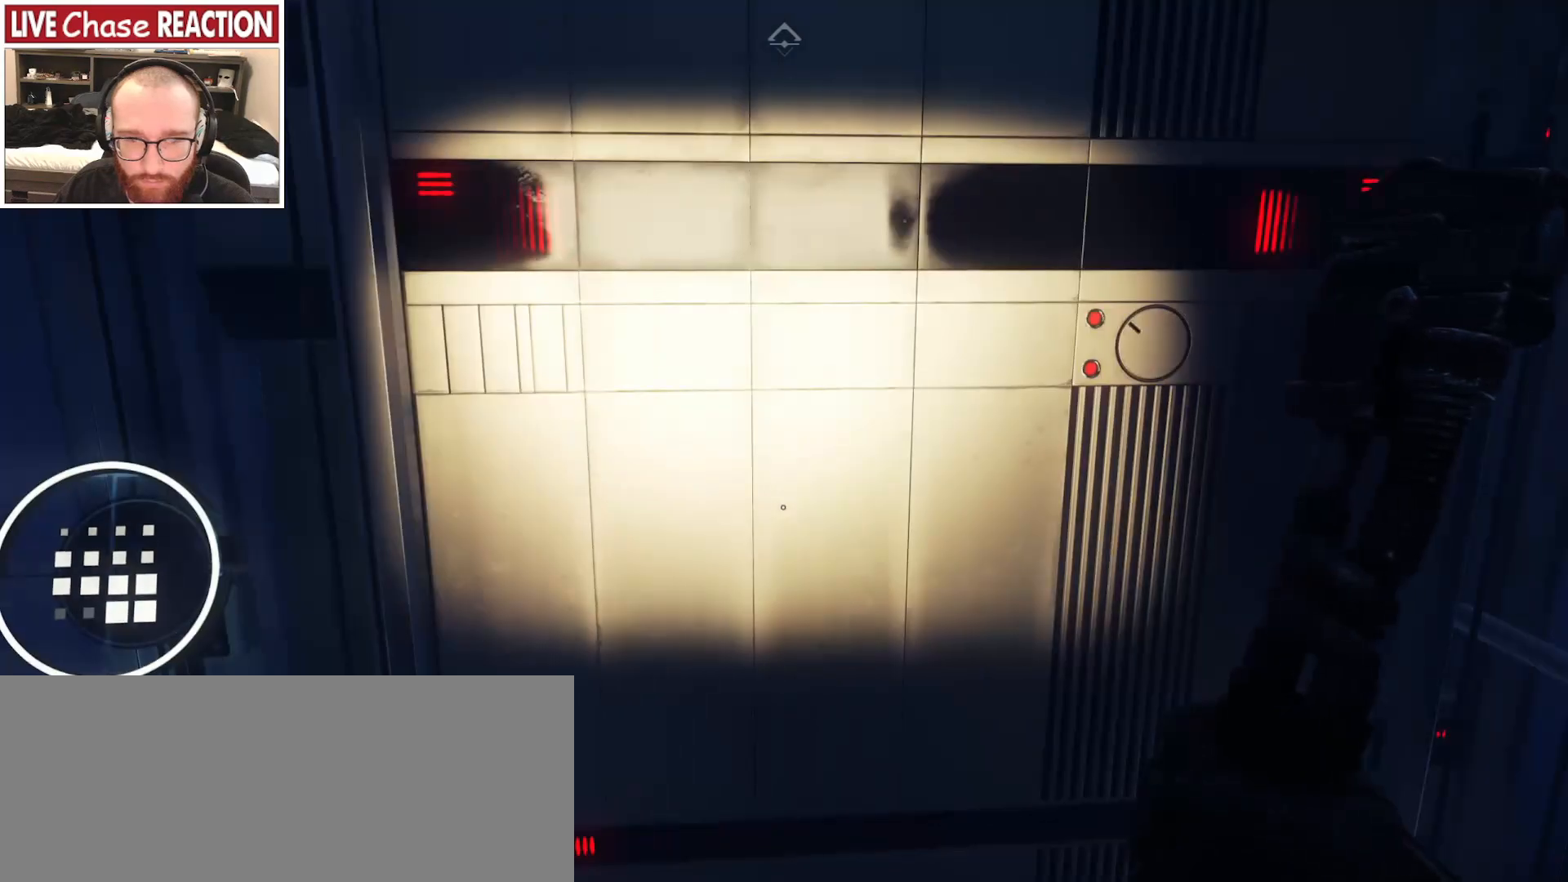
{"keys": ["s"], "mouse": [], "events": [[383, "s", "down"]]}
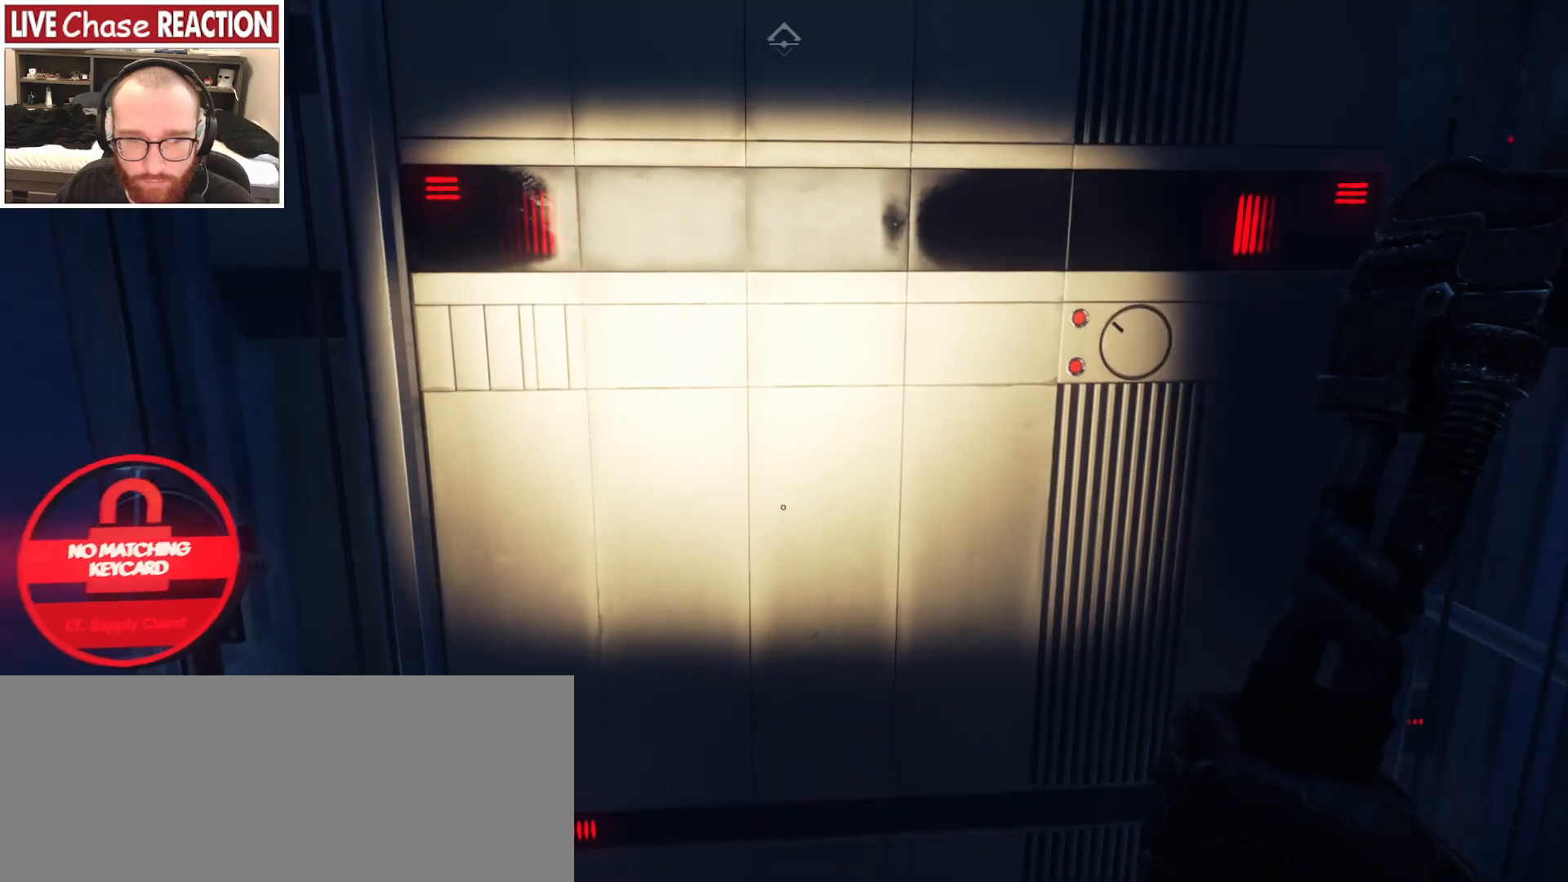
{"keys": ["a", "w"], "mouse": [], "events": [[250, "s", "up"], [483, "w", "down"], [500, "a", "down"]]}
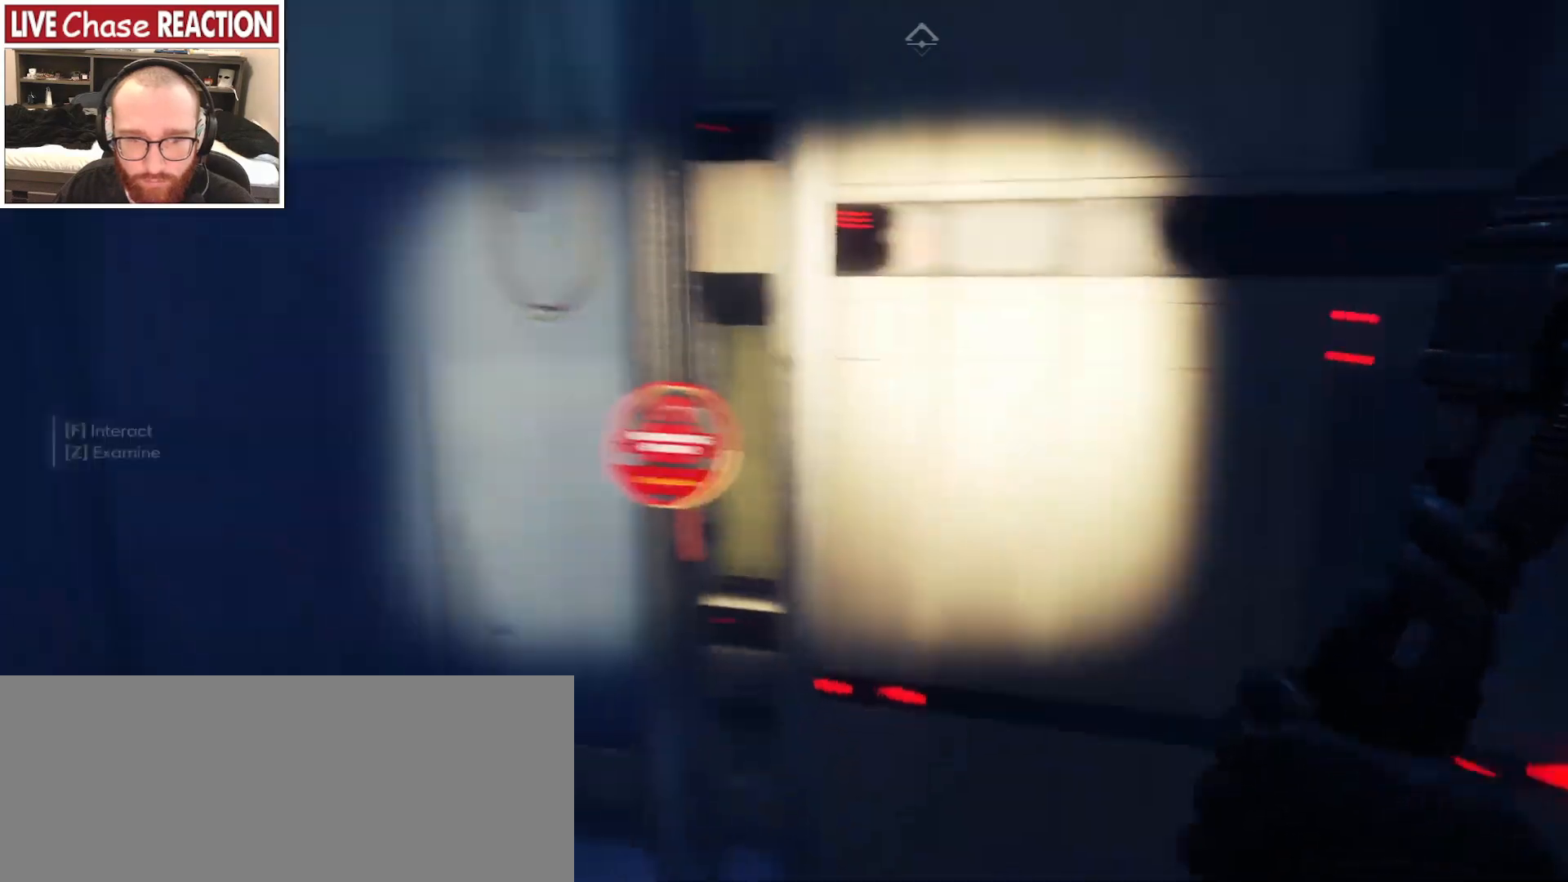
{"keys": [], "mouse": [], "events": [[100, "a", "up"], [300, "w", "up"]]}
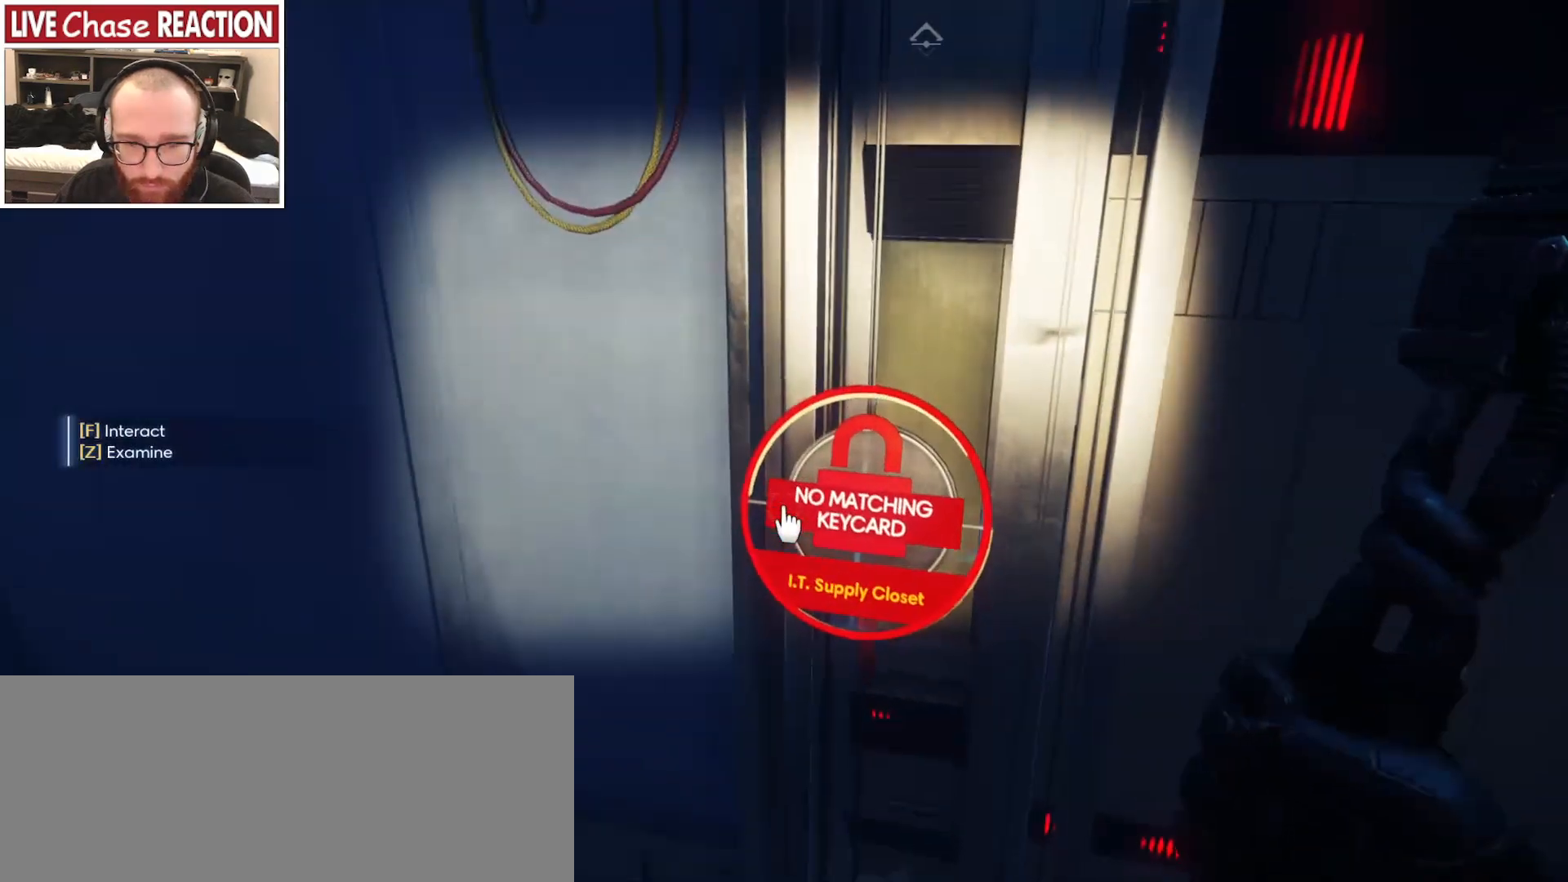
{"keys": ["d"], "mouse": [], "events": [[300, "d", "down"]]}
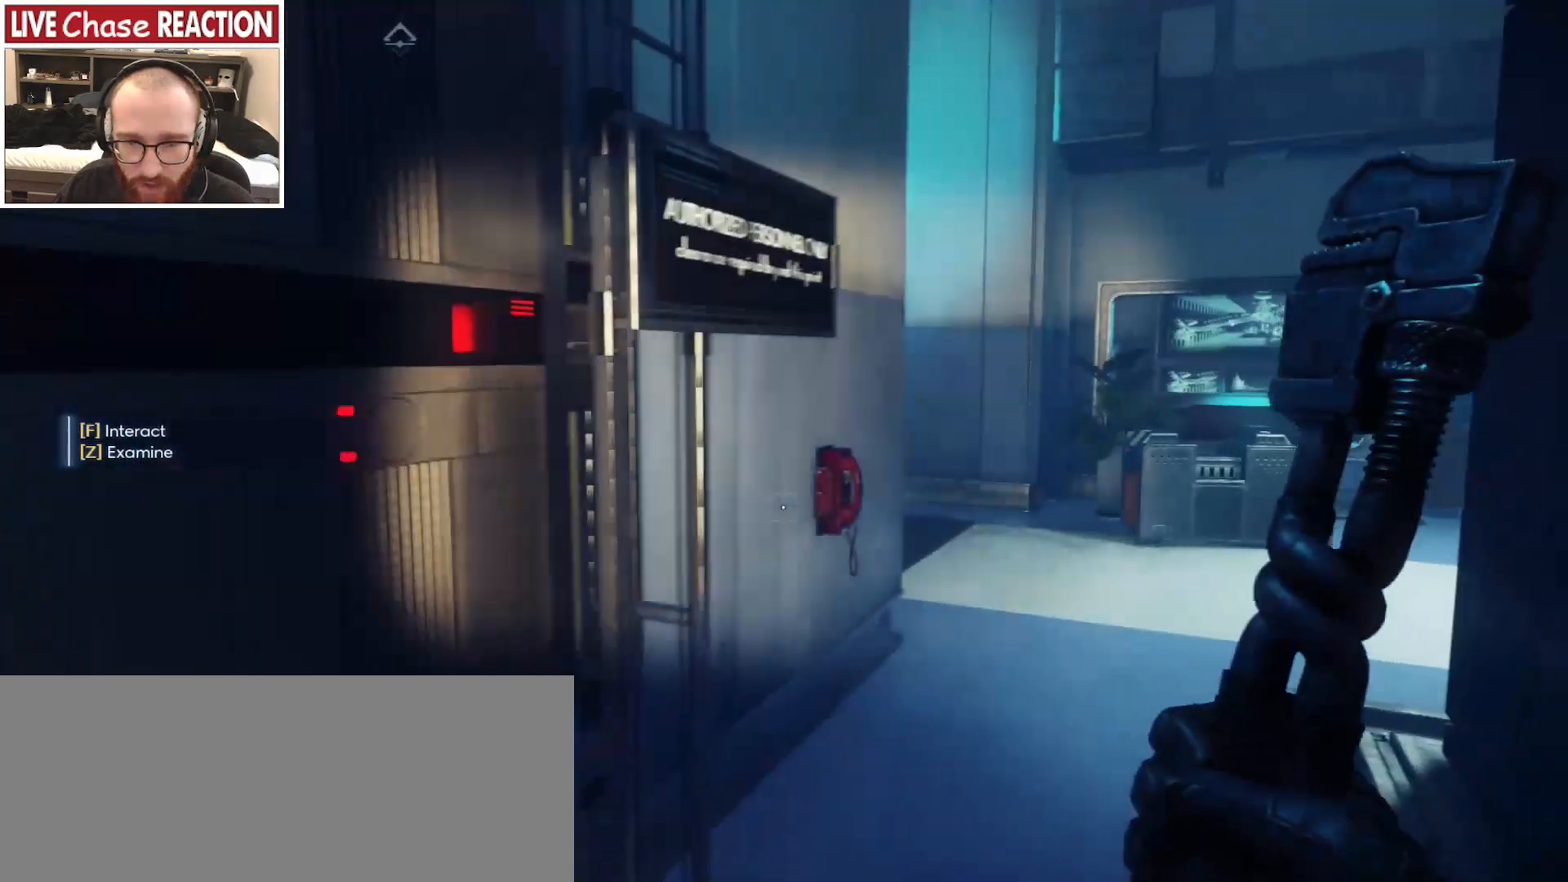
{"keys": ["shift_l", "w"], "mouse": [], "events": [[183, "w", "down"], [217, "d", "up"], [367, "shift_l", "down"]]}
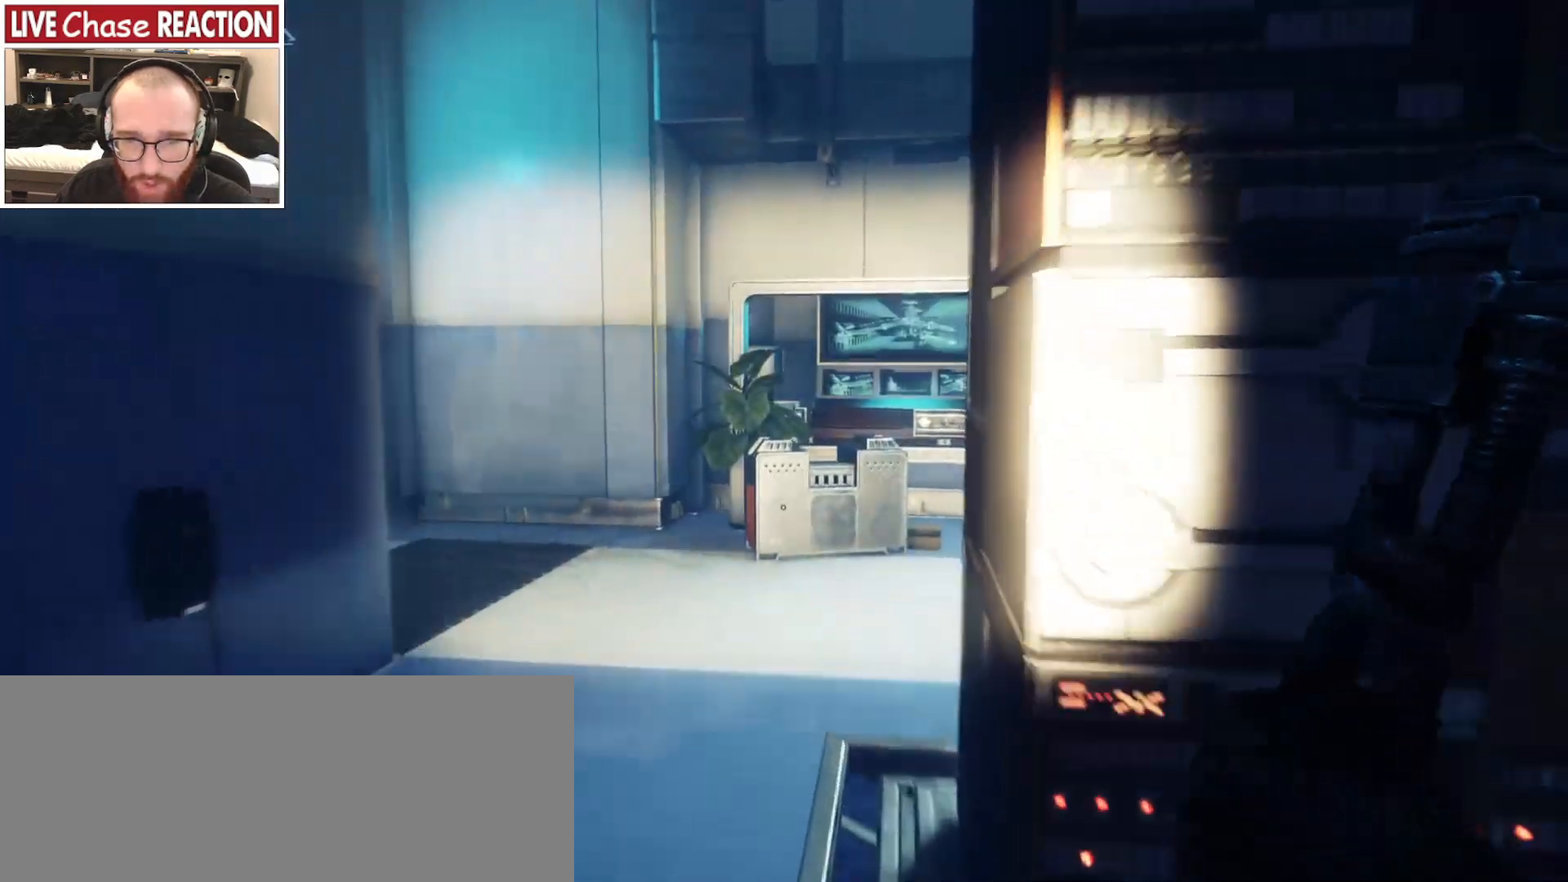
{"keys": ["shift_l", "w"], "mouse": [], "events": []}
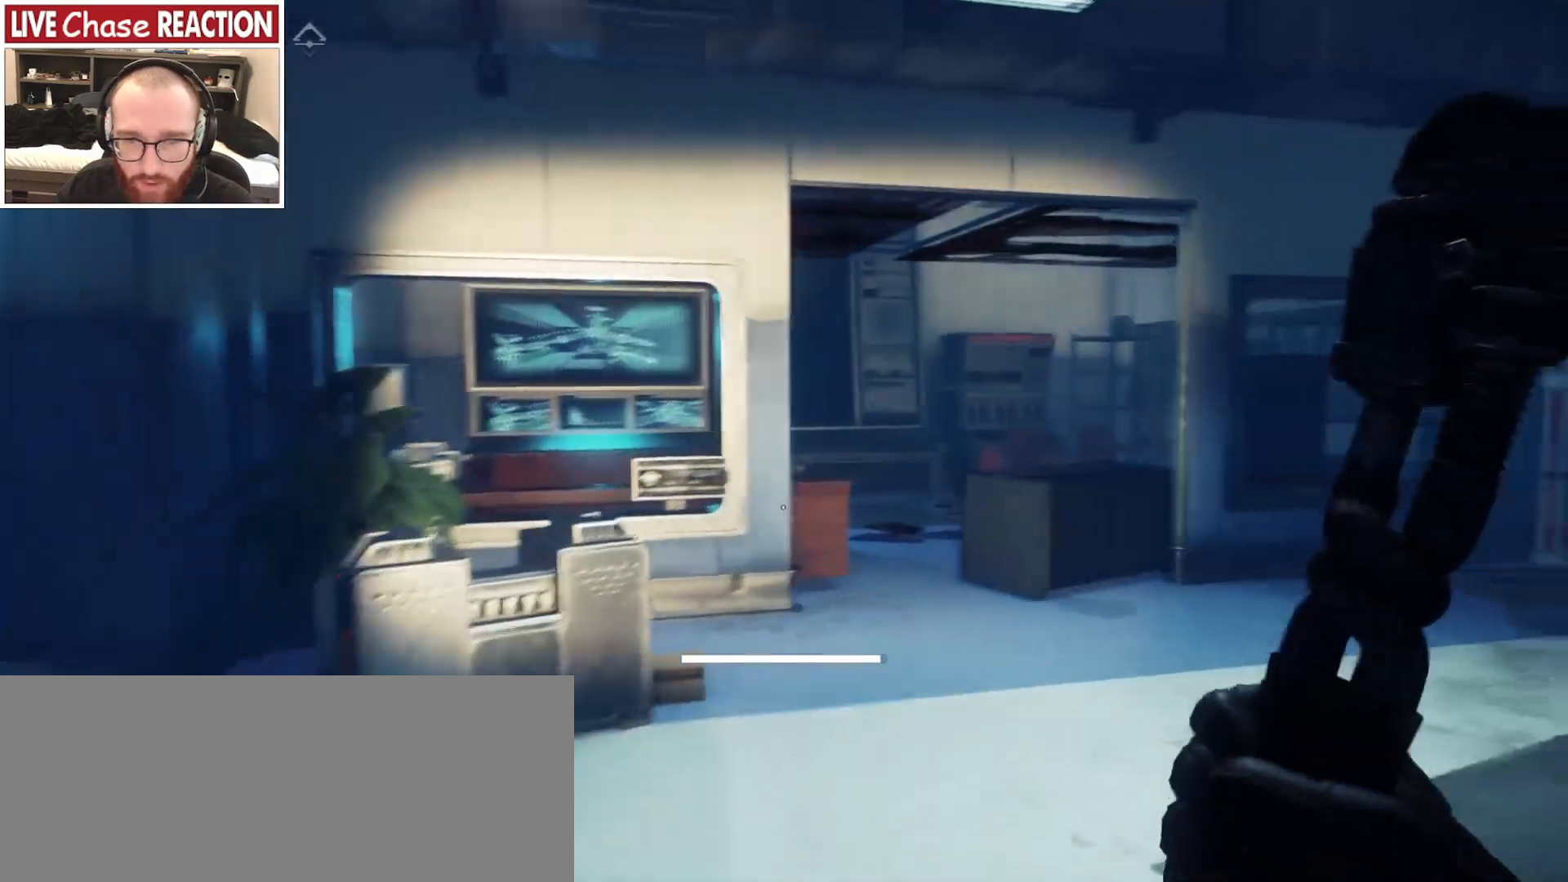
{"keys": ["d", "shift_l", "w"], "mouse": [], "events": [[217, "d", "down"]]}
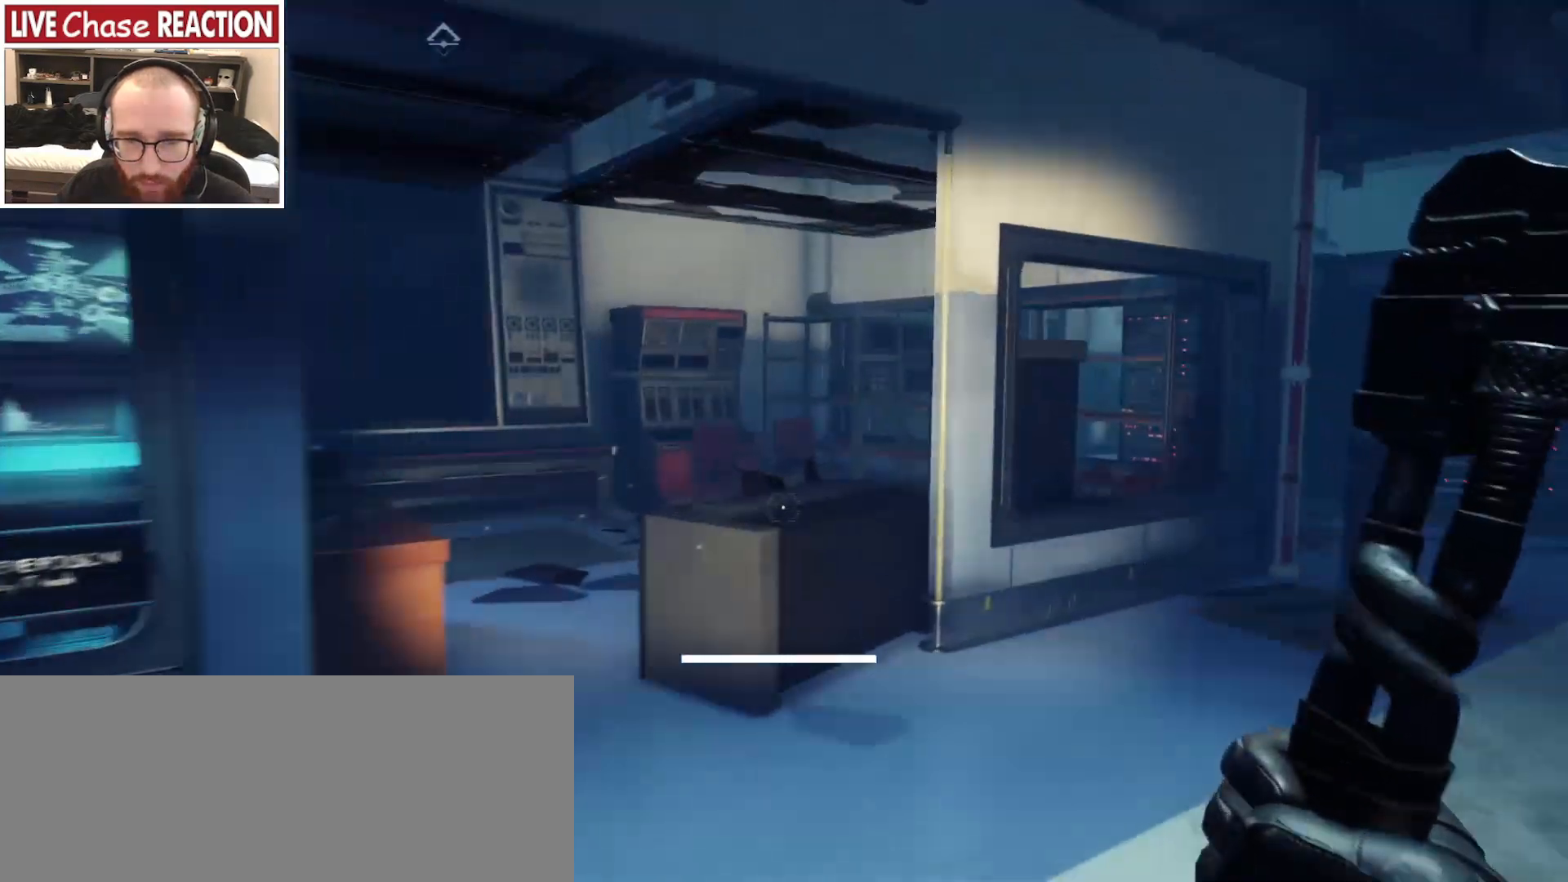
{"keys": ["d", "shift_l", "w"], "mouse": [], "events": []}
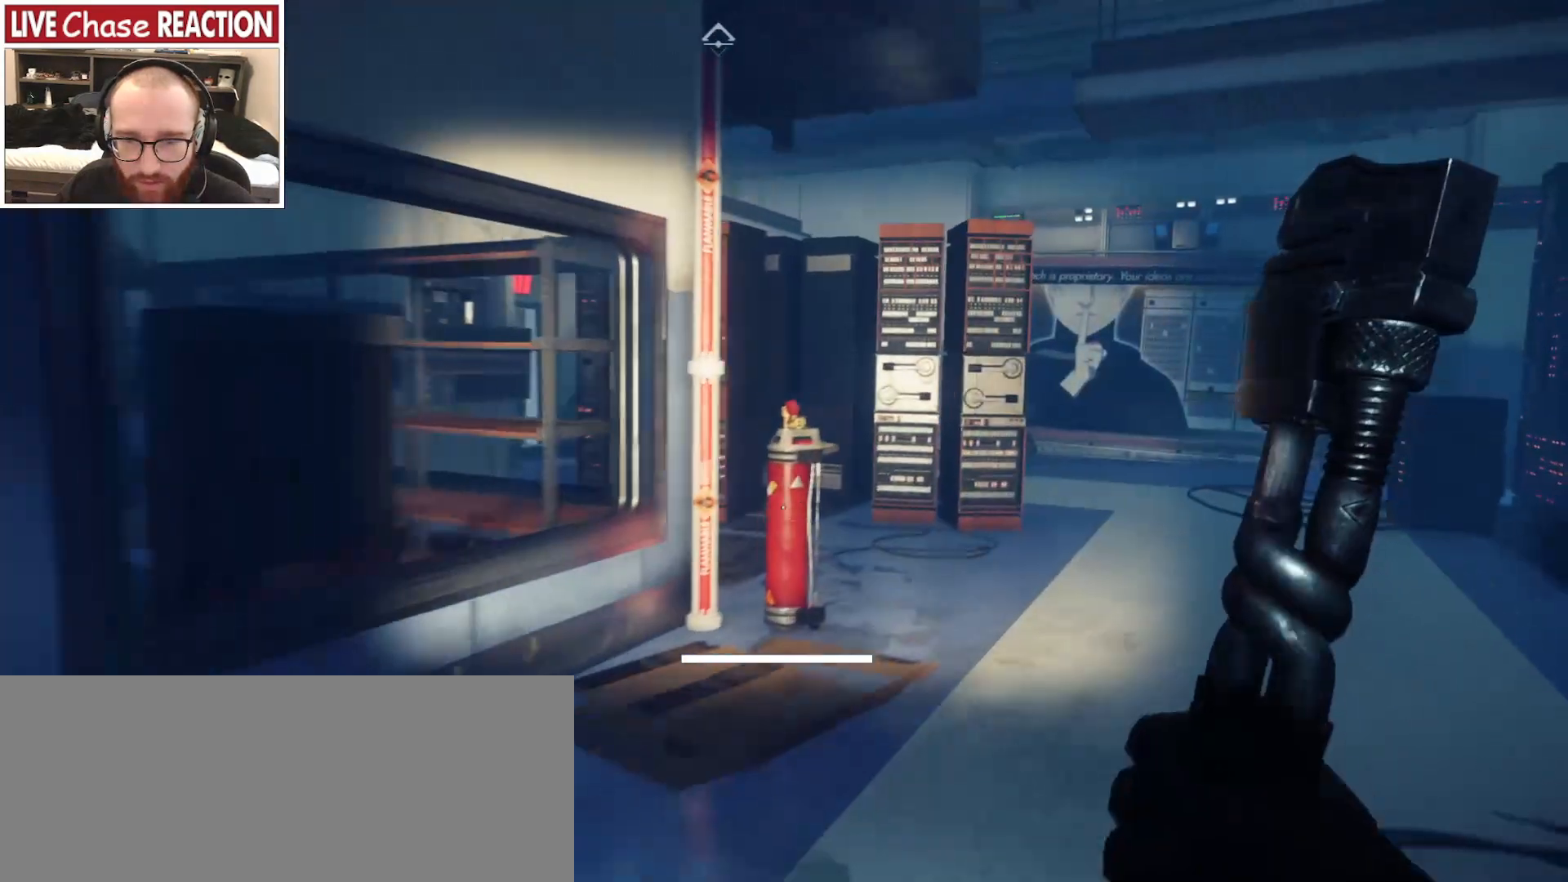
{"keys": ["d", "shift_l", "w"], "mouse": [], "events": []}
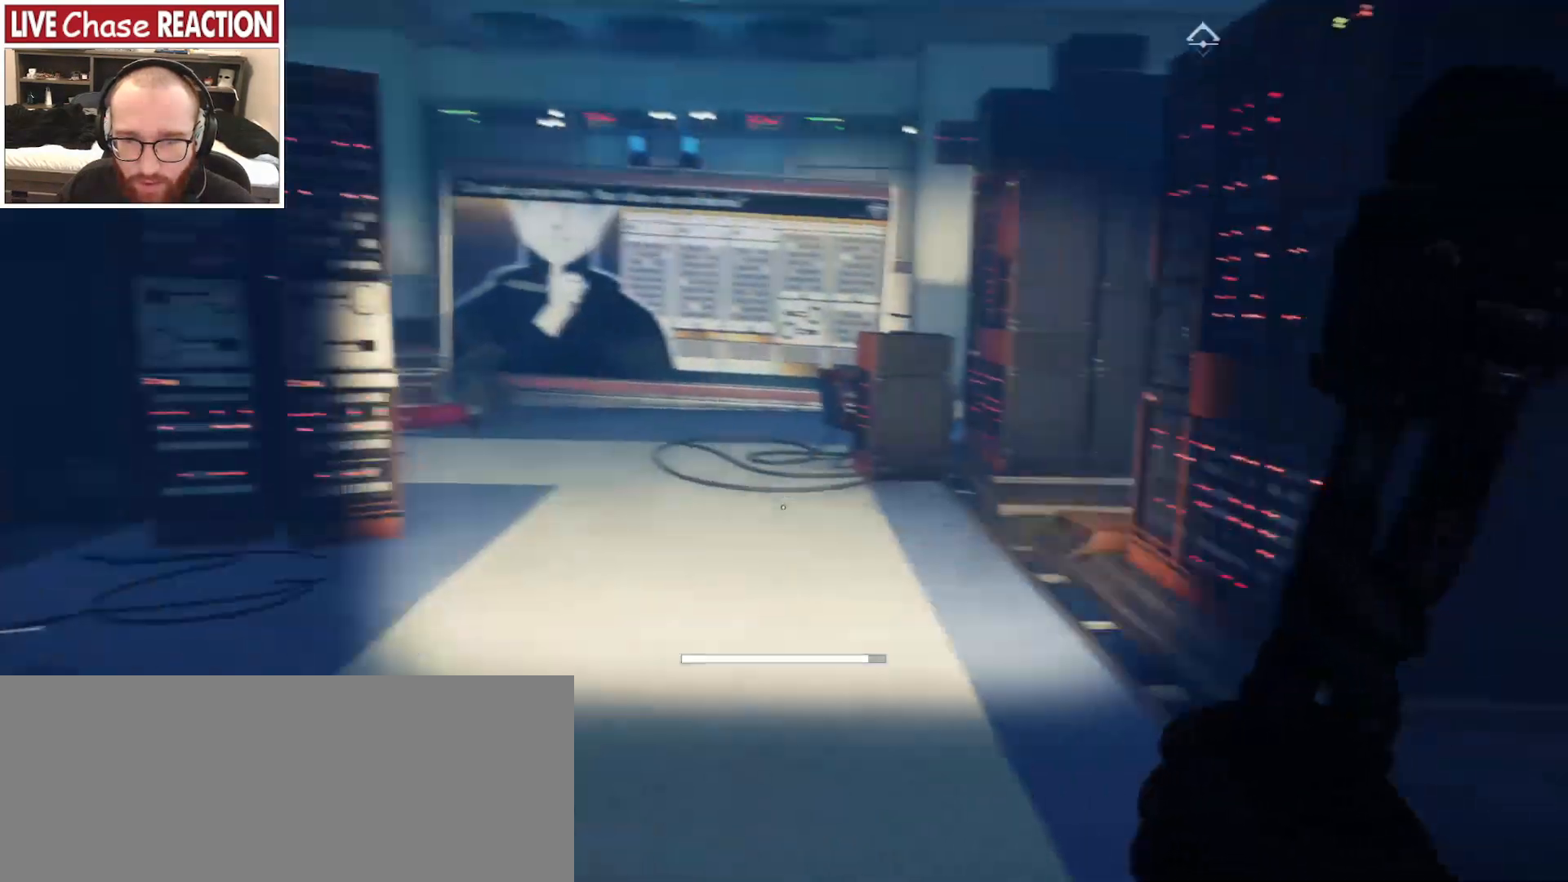
{"keys": ["shift_l", "w"], "mouse": [], "events": [[17, "d", "up"]]}
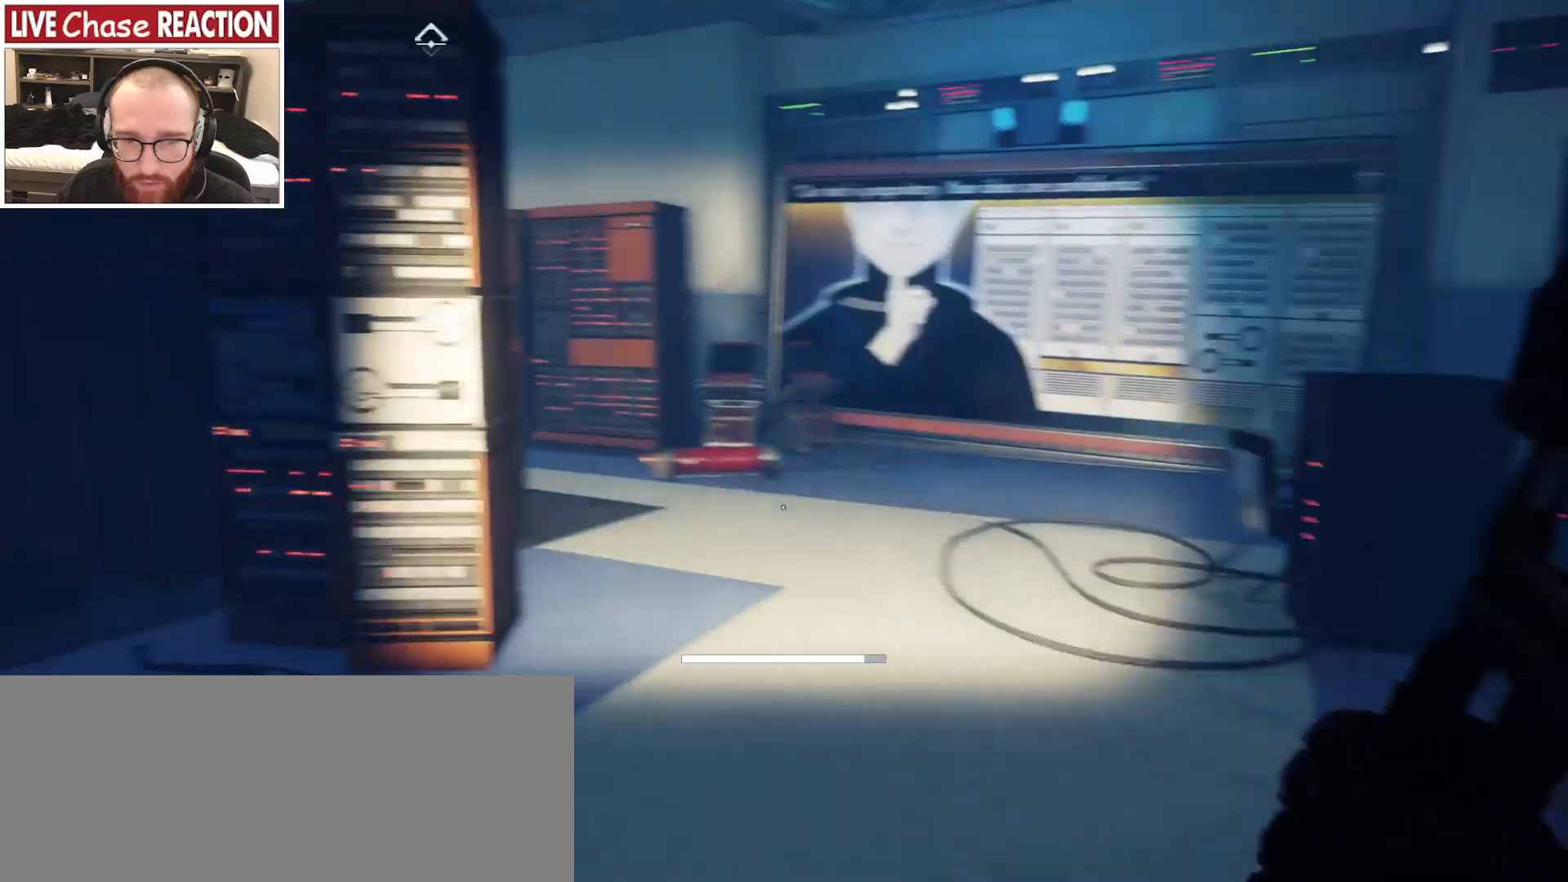
{"keys": ["shift_l", "w"], "mouse": [], "events": []}
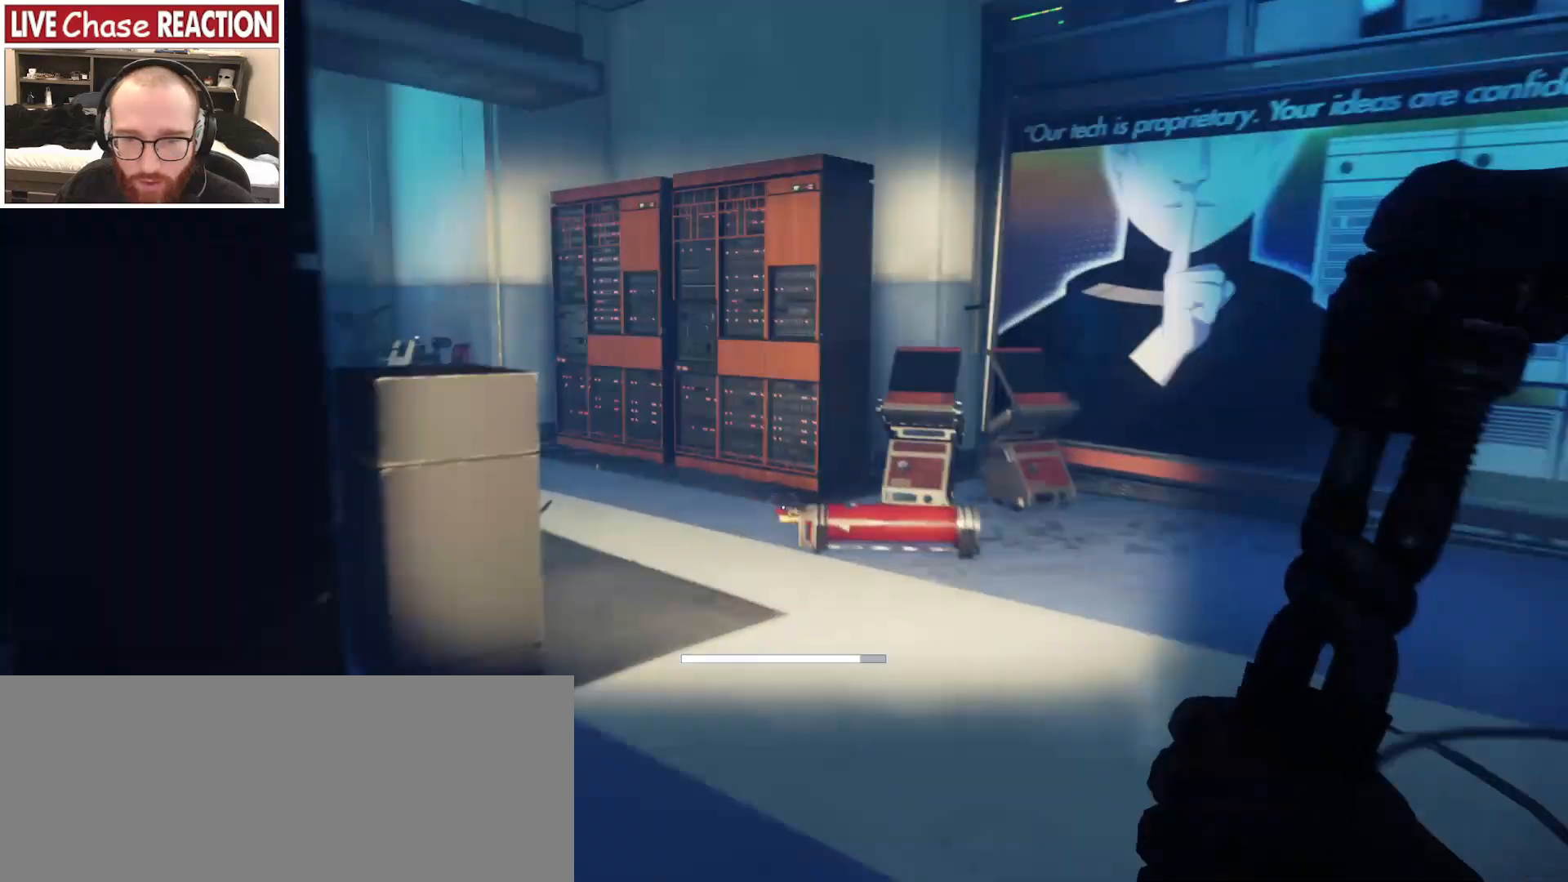
{"keys": ["shift_l", "w"], "mouse": [], "events": []}
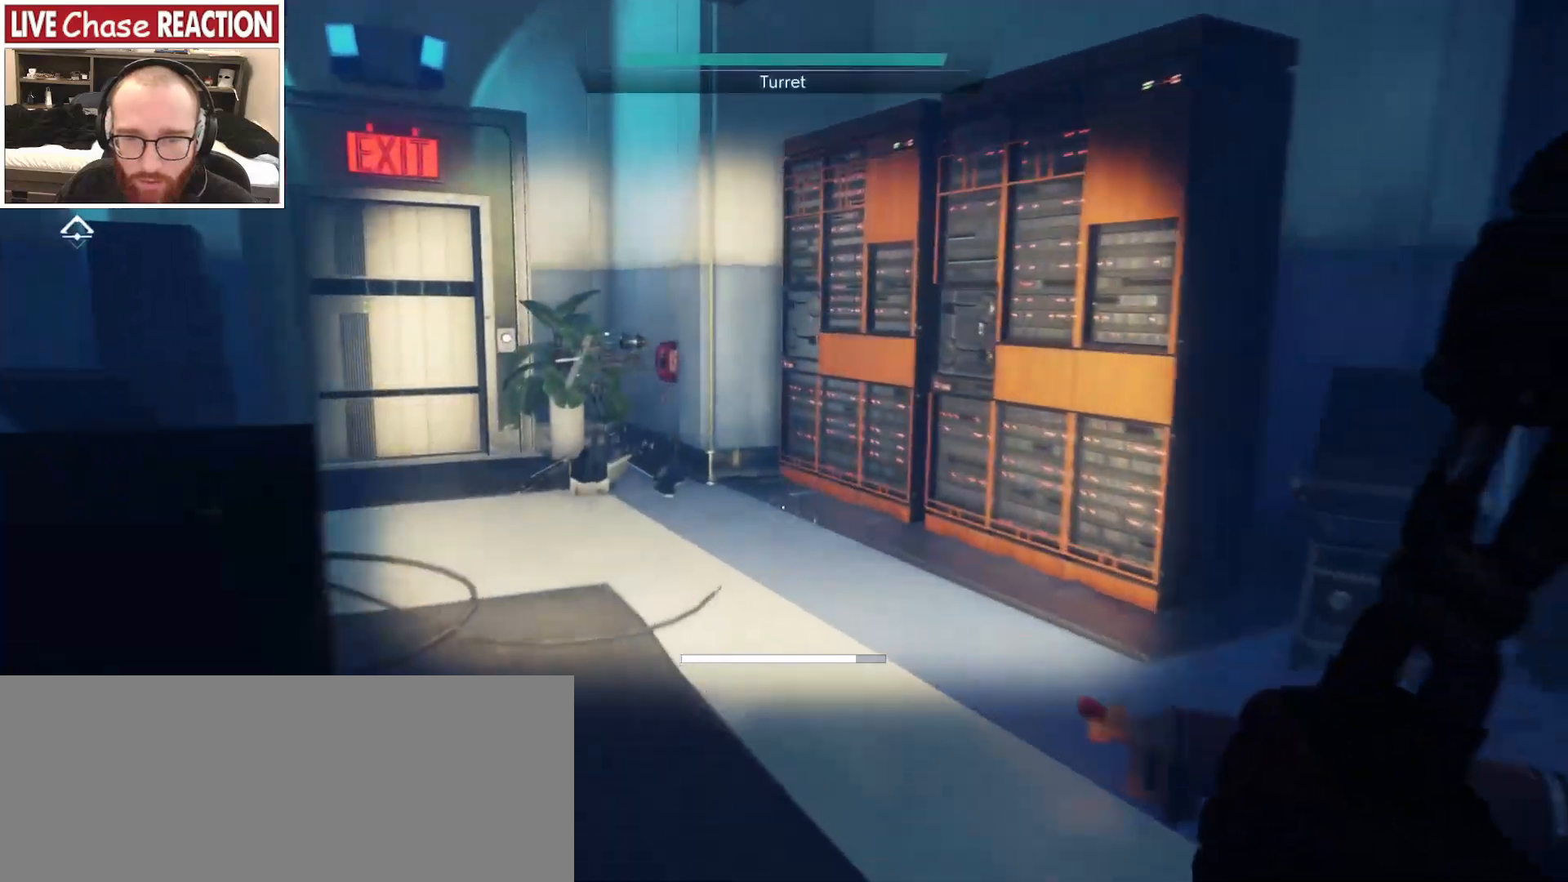
{"keys": ["d", "shift_l", "w"], "mouse": [], "events": [[417, "d", "down"]]}
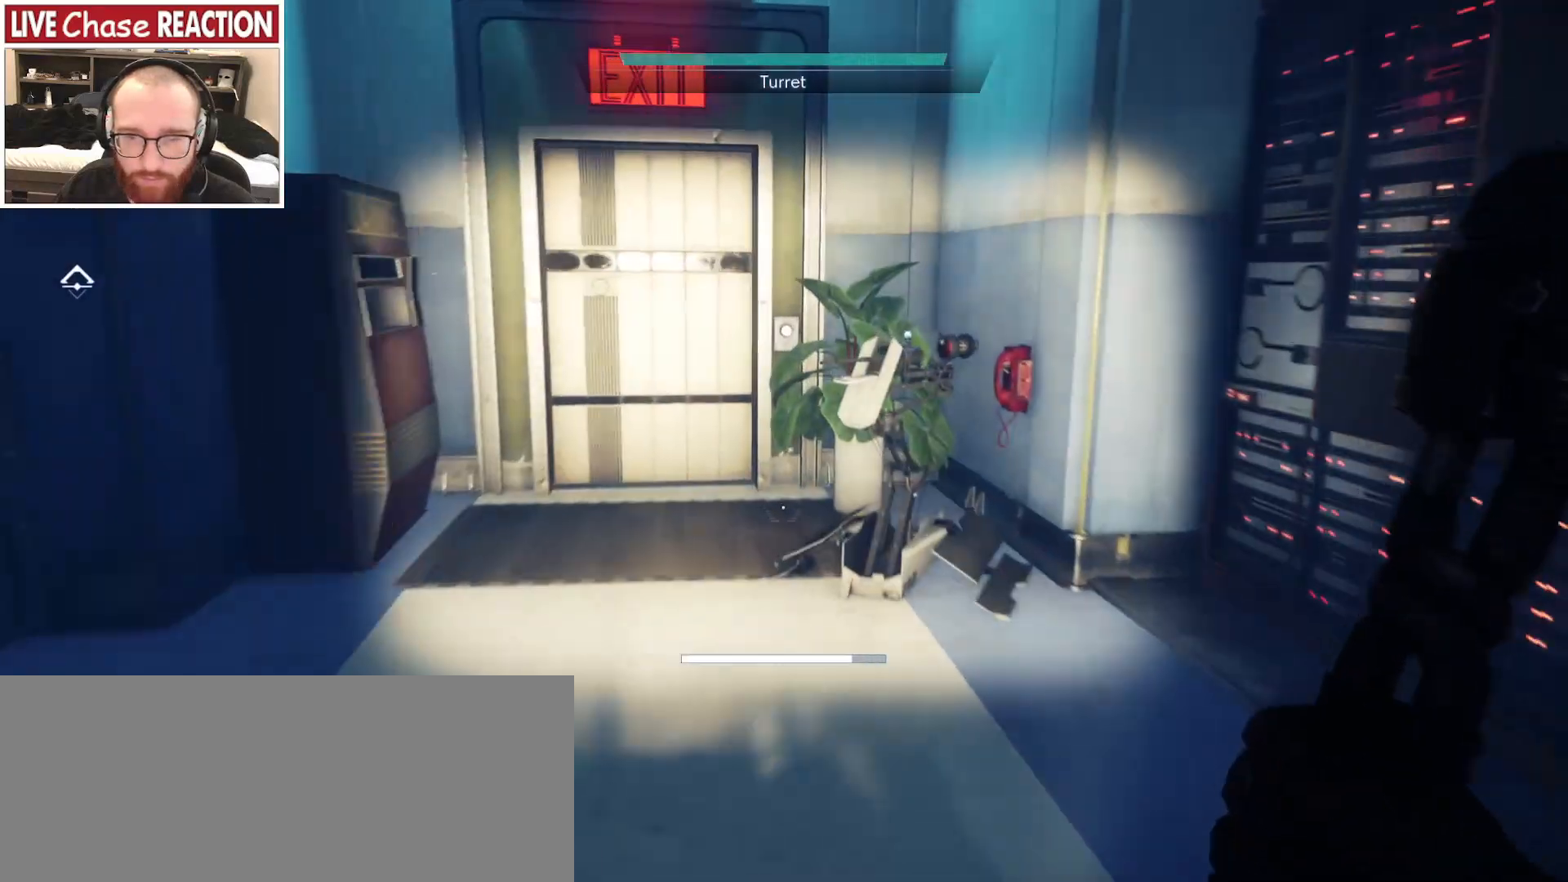
{"keys": ["f"], "mouse": [], "events": [[50, "d", "up"], [333, "shift_l", "up"], [383, "w", "up"], [500, "f", "down"]]}
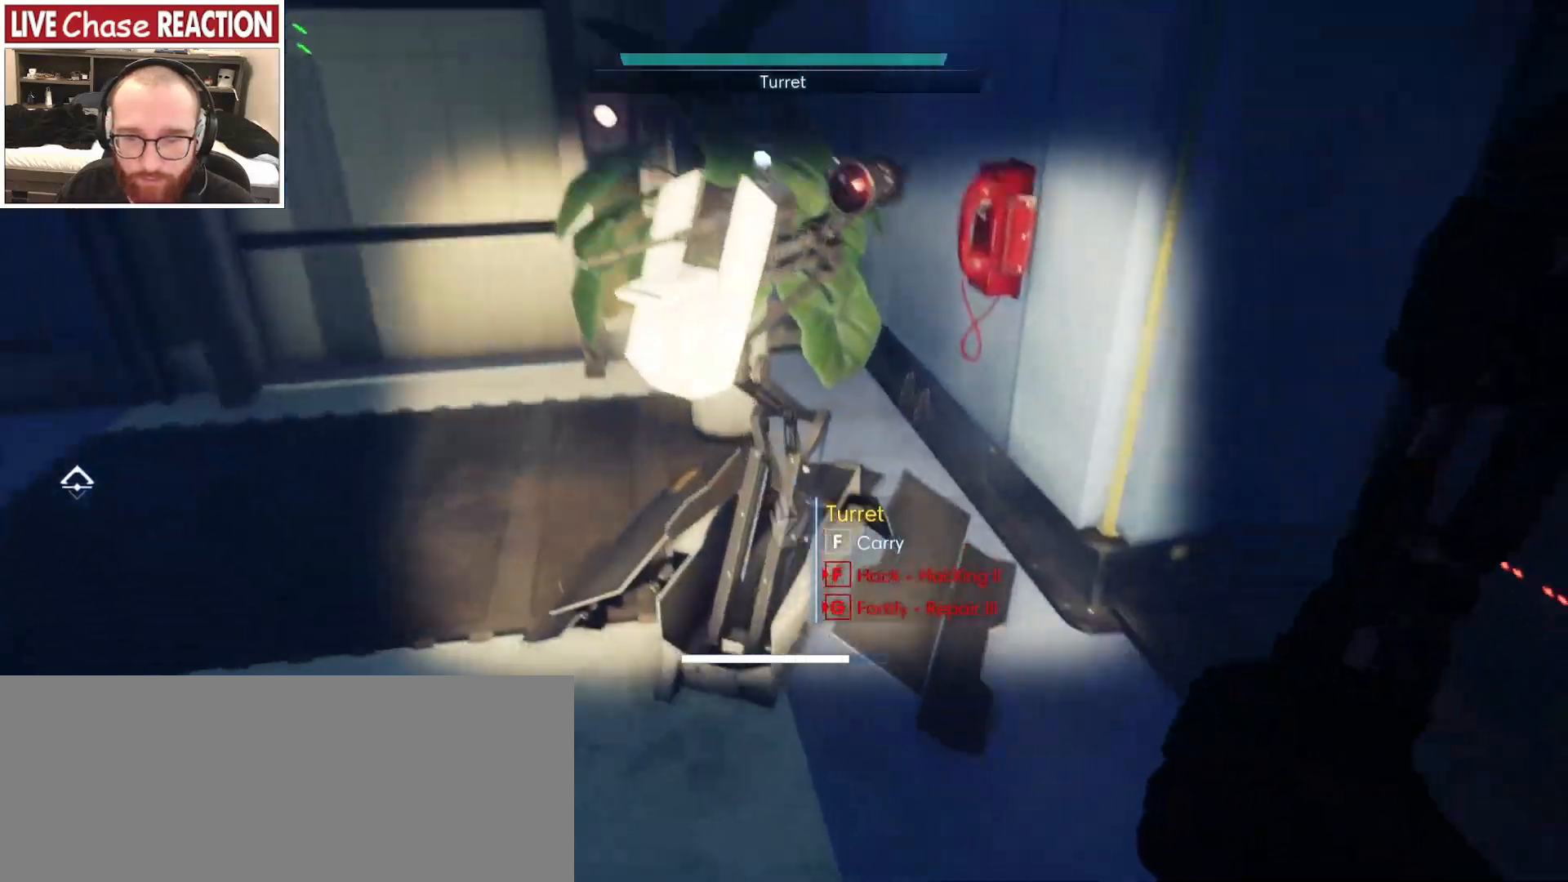
{"keys": ["a", "w"], "mouse": [], "events": [[100, "f", "up"], [183, "a", "down"], [383, "w", "down"]]}
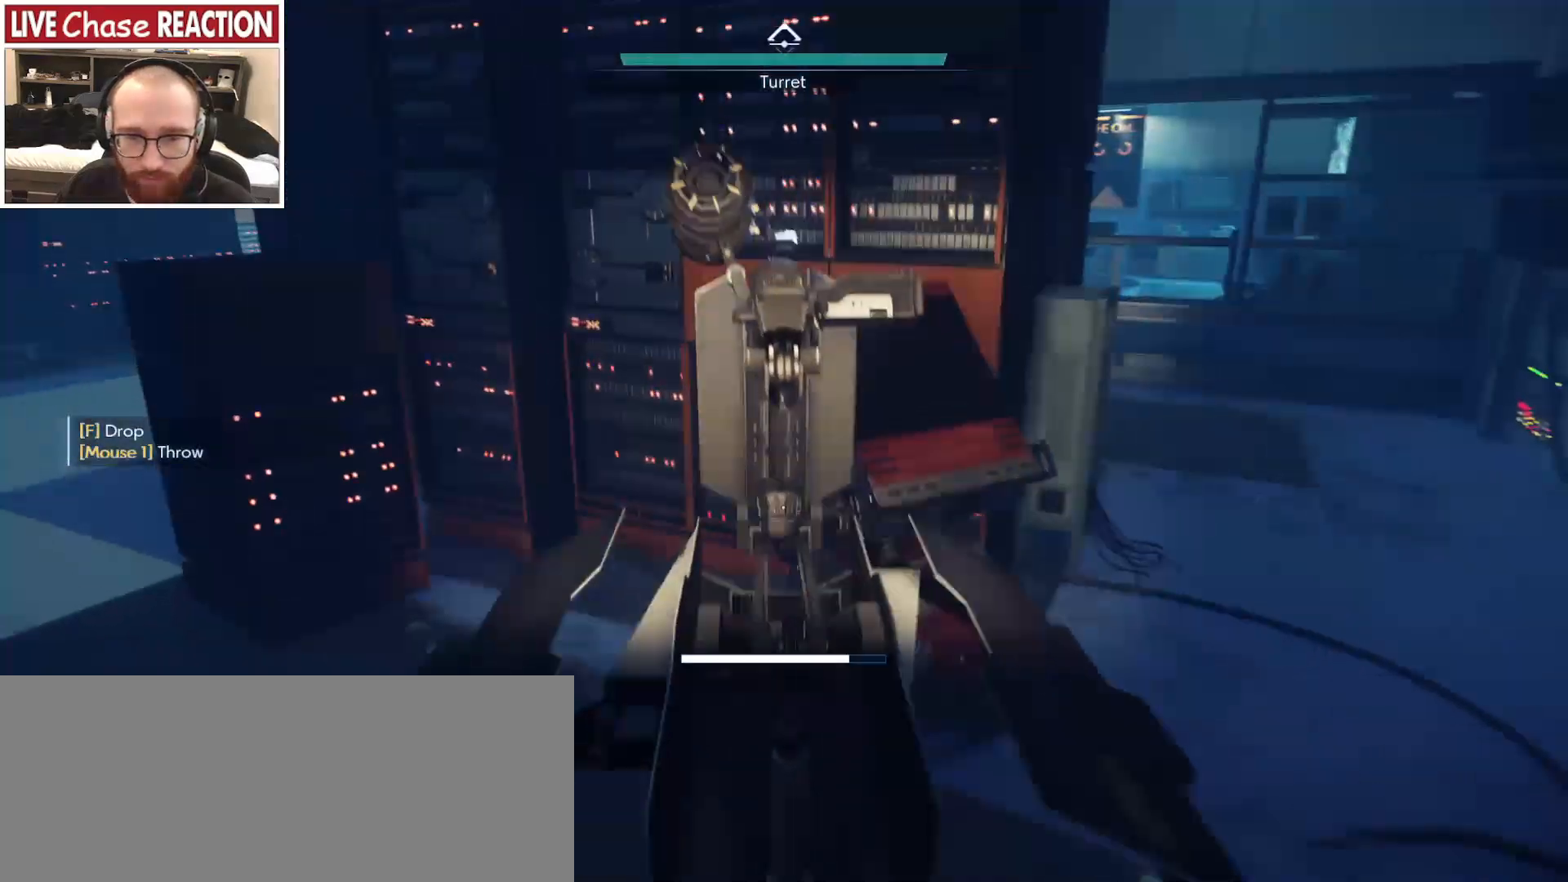
{"keys": ["shift_l", "w"], "mouse": [], "events": [[50, "shift_l", "down"], [317, "a", "up"]]}
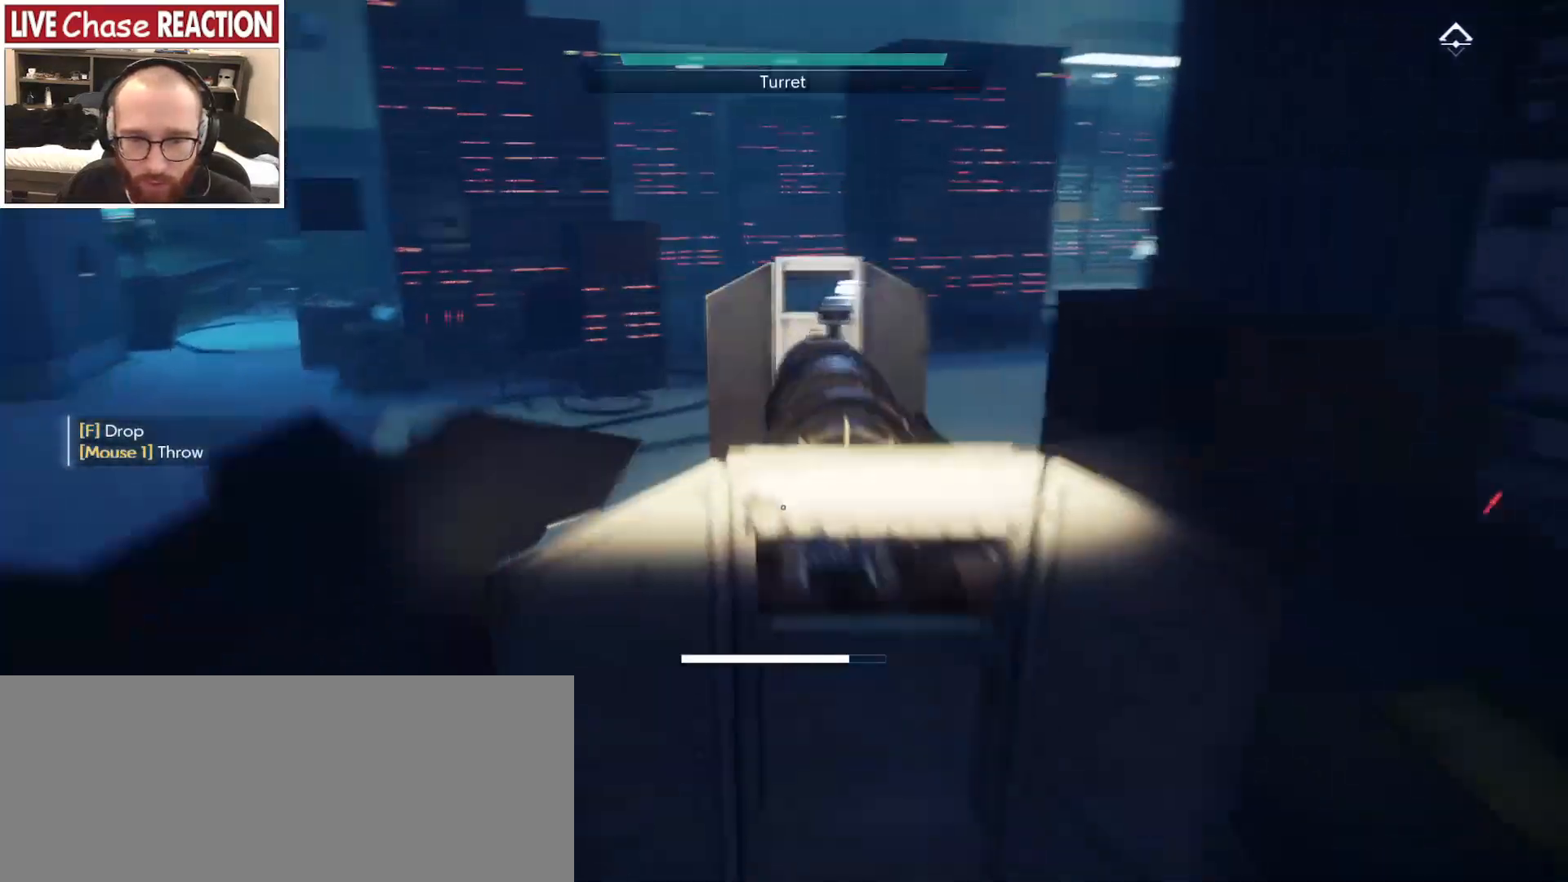
{"keys": ["shift_l", "w"], "mouse": [], "events": []}
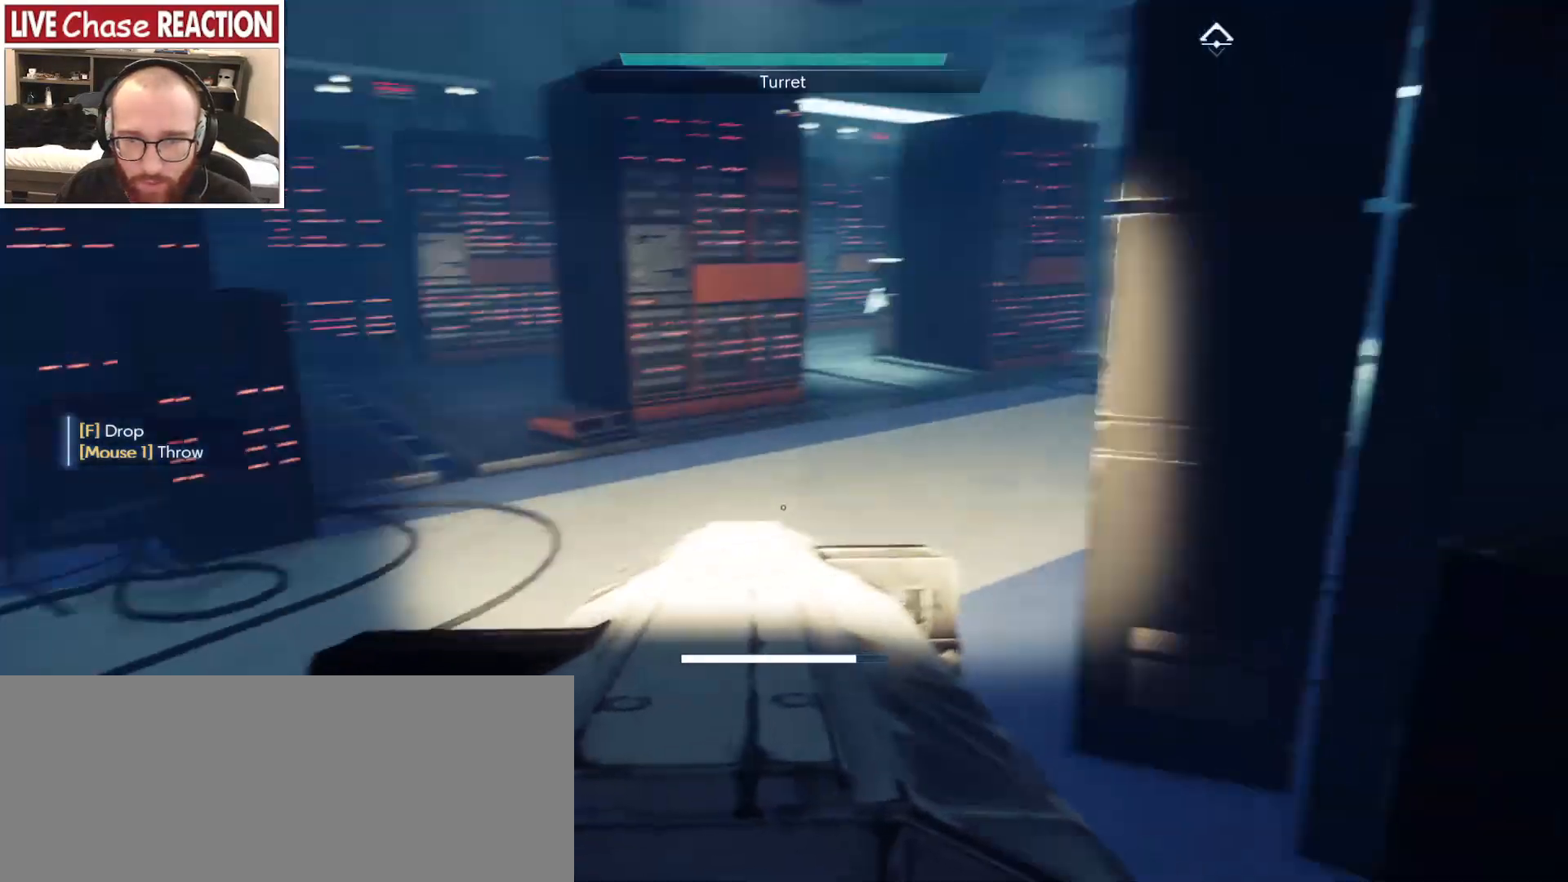
{"keys": ["w"], "mouse": [], "events": [[383, "shift_l", "up"]]}
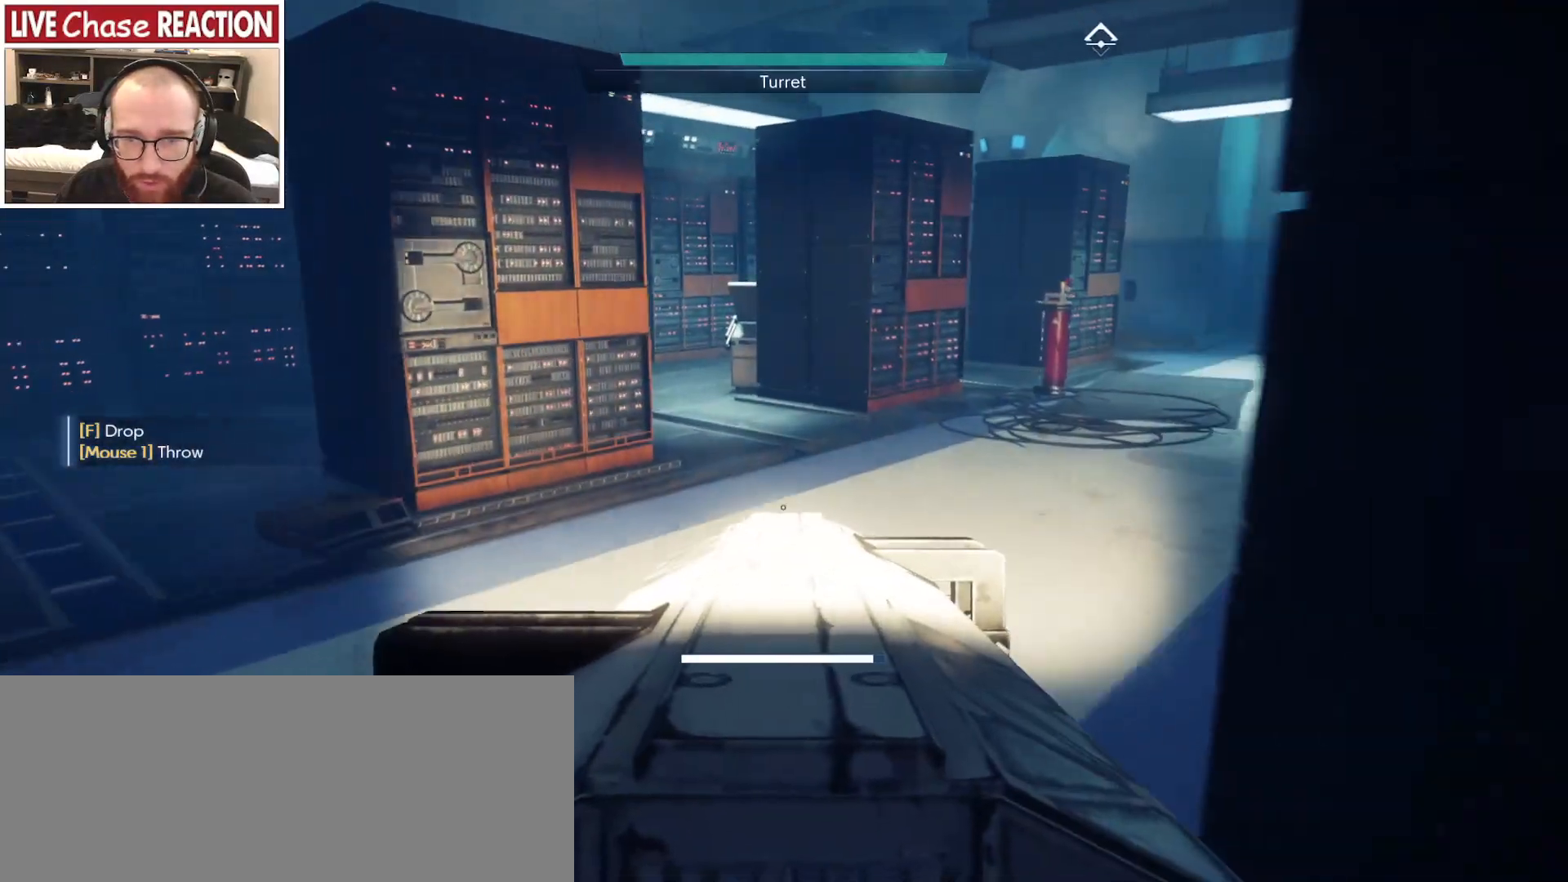
{"keys": ["w"], "mouse": [], "events": []}
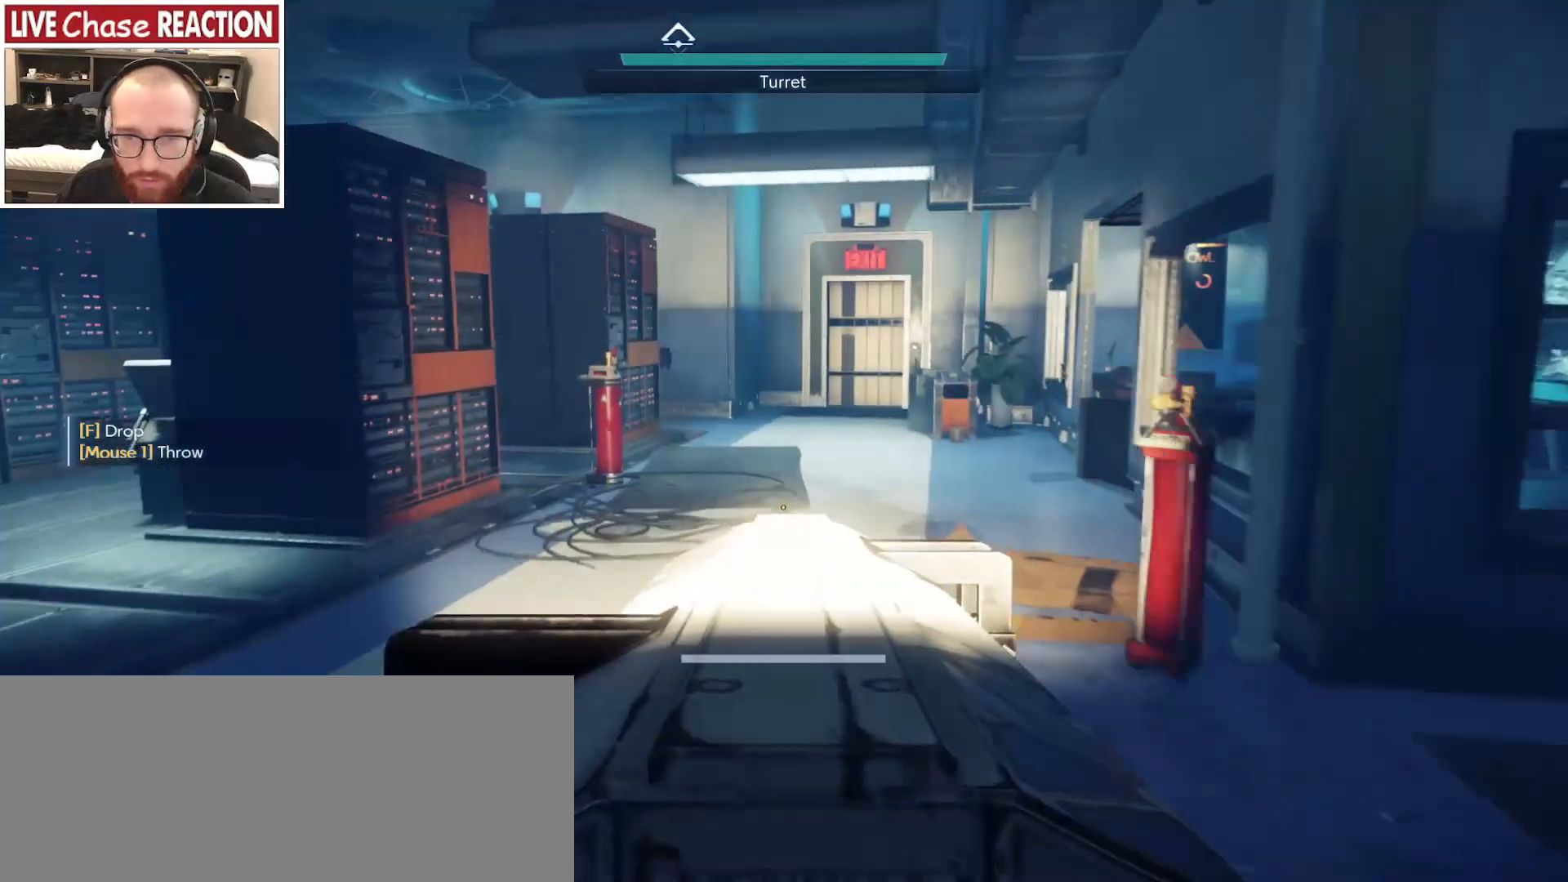
{"keys": ["w"], "mouse": [], "events": []}